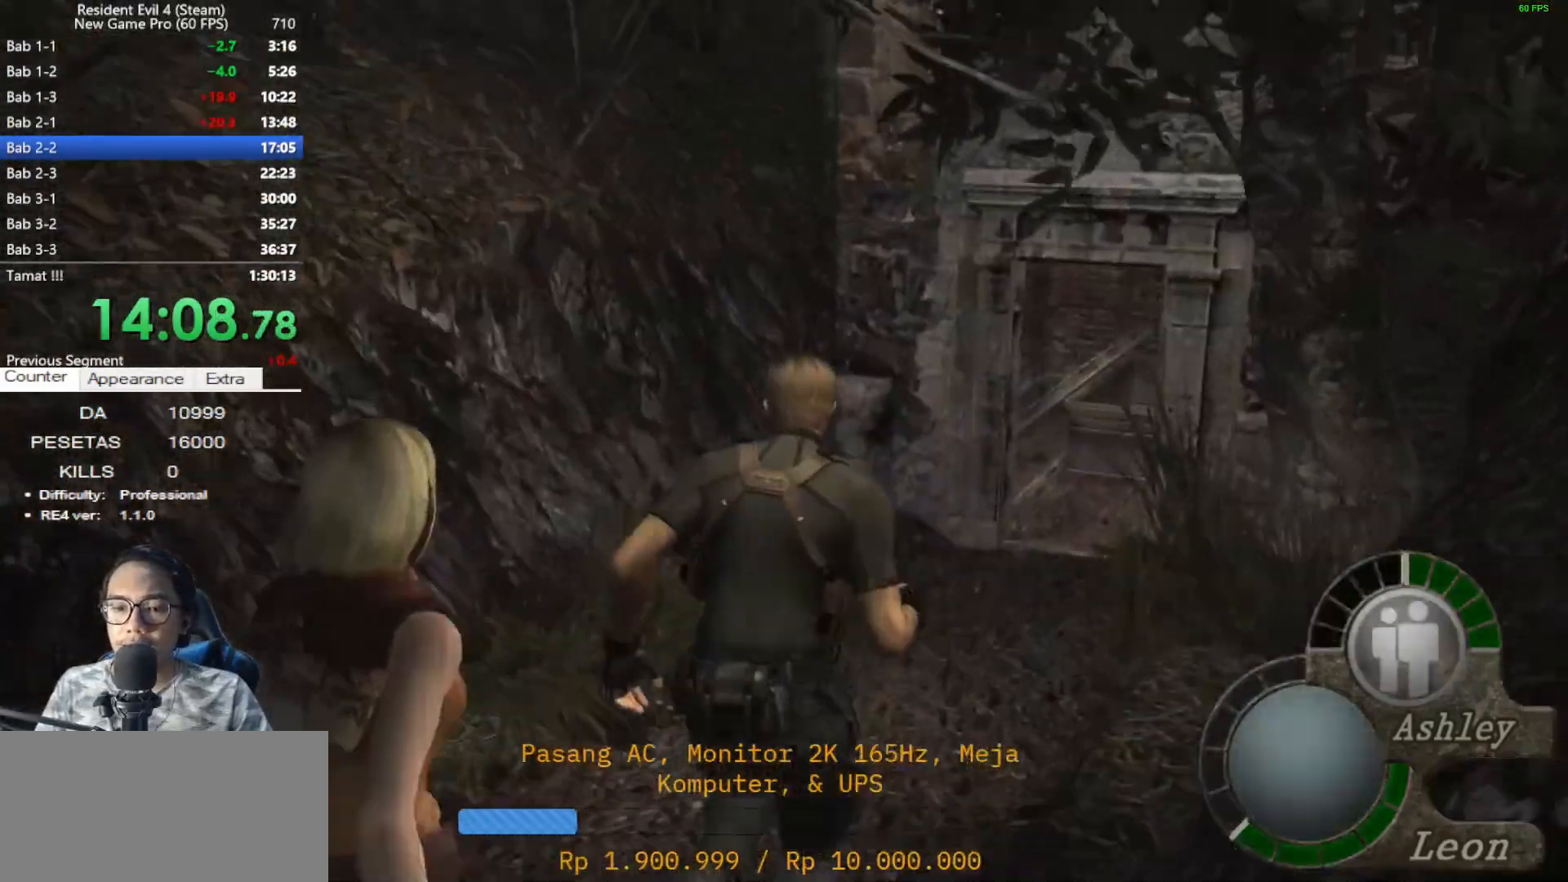
Gameplay with keyboard and mouse; each line is a JSON object with the keys and mouse buttons held at the frame after it. "events" lists presses ("down") and releases ("up") of "1", "2", "3", "4", "5", "a", "alt", "c", "caps_lock", "ctrl", "d", "e", "f", "g", "q", "r", "s", "shift", "space", "t", "tab", "v", "w", "x", "z", "mouse_left", "mouse_wheel" and "mouse_right" between this image and that frame as [ms after this image, input, new state], when the widget could be followed in between. "mouse_left", "mouse_wheel", "mouse_right" = the "left", "wheel", "right" buttons of the "mouse" list. No other keys are recorded. "wheel" means that the mouse wheel is clicked or scrolled. Not read: mouse_move.
{"keys": ["shift", "w"], "mouse": [], "events": [[67, "d", "up"]]}
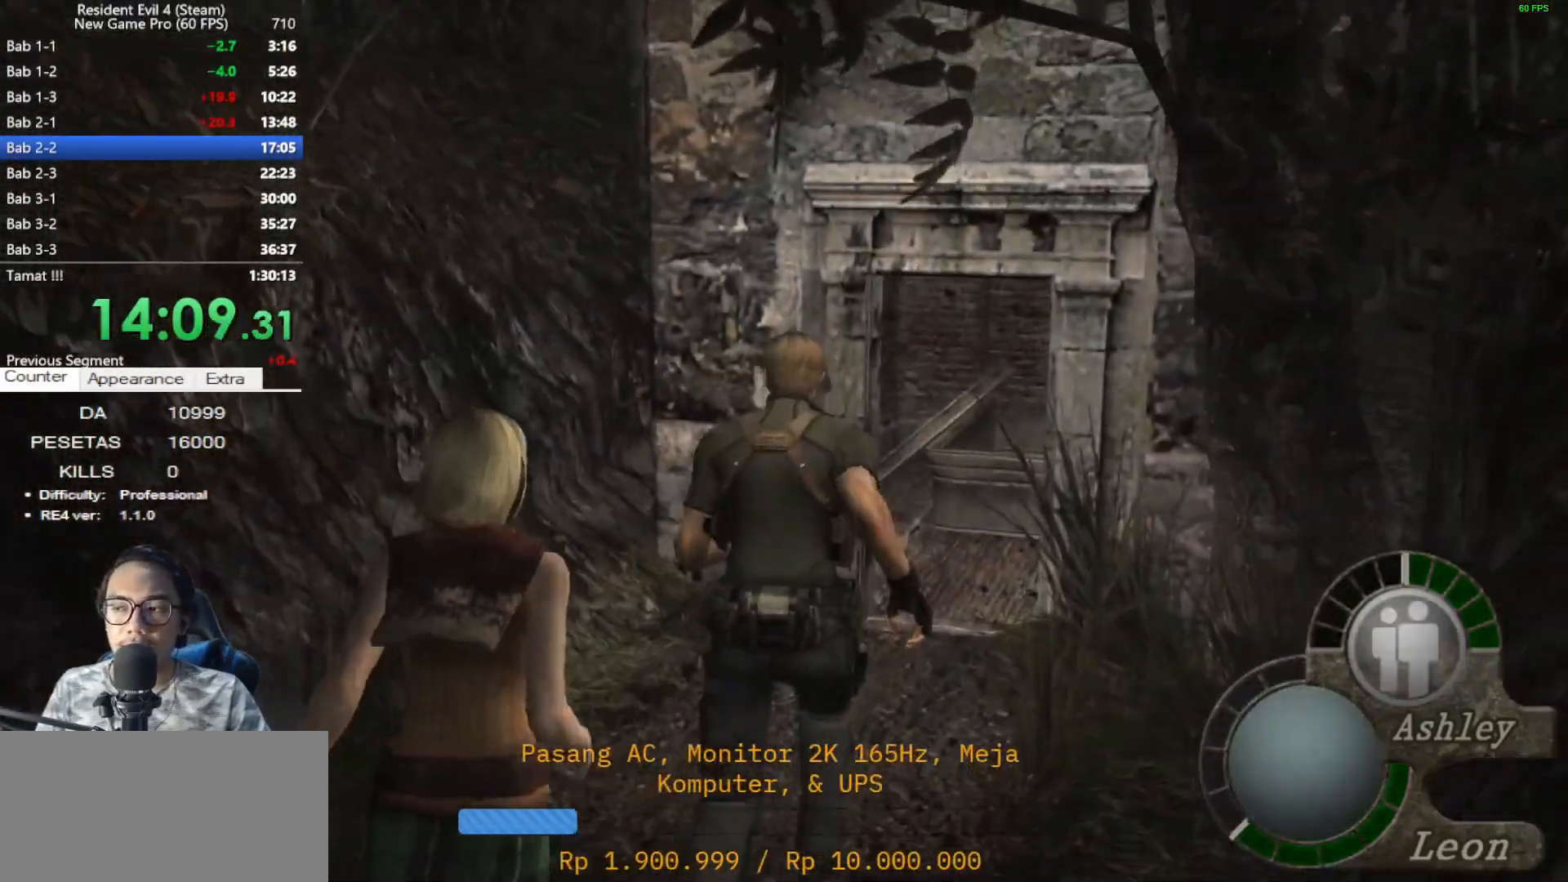
{"keys": ["shift", "w"], "mouse": [], "events": [[217, "d", "down"], [367, "d", "up"]]}
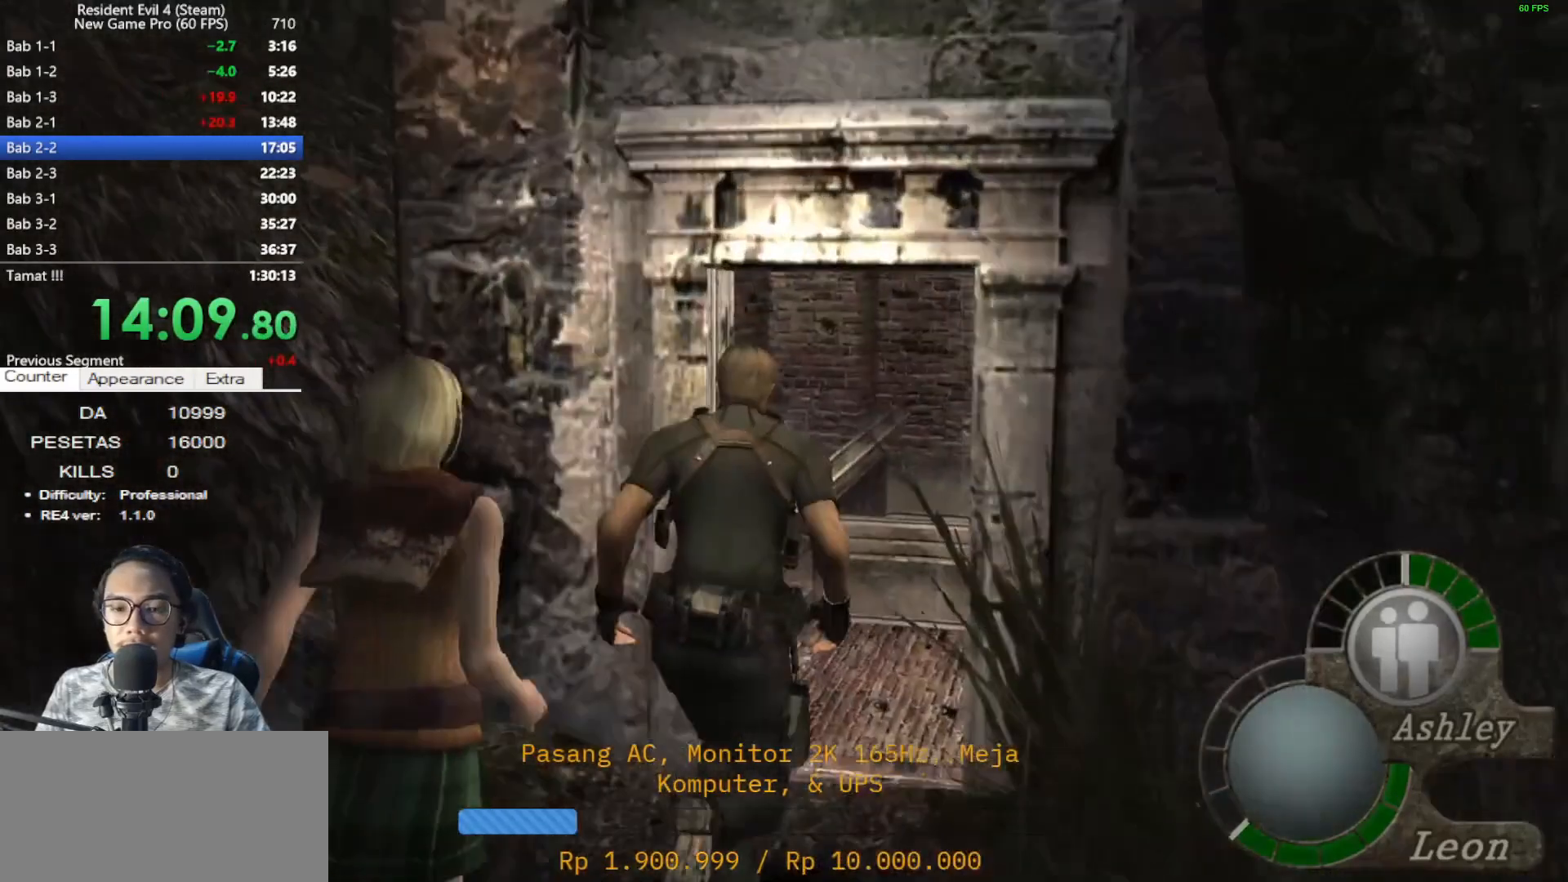
{"keys": ["e", "shift", "w"], "mouse": [], "events": [[100, "e", "down"], [183, "e", "up"], [283, "e", "down"], [367, "e", "up"], [417, "e", "down"]]}
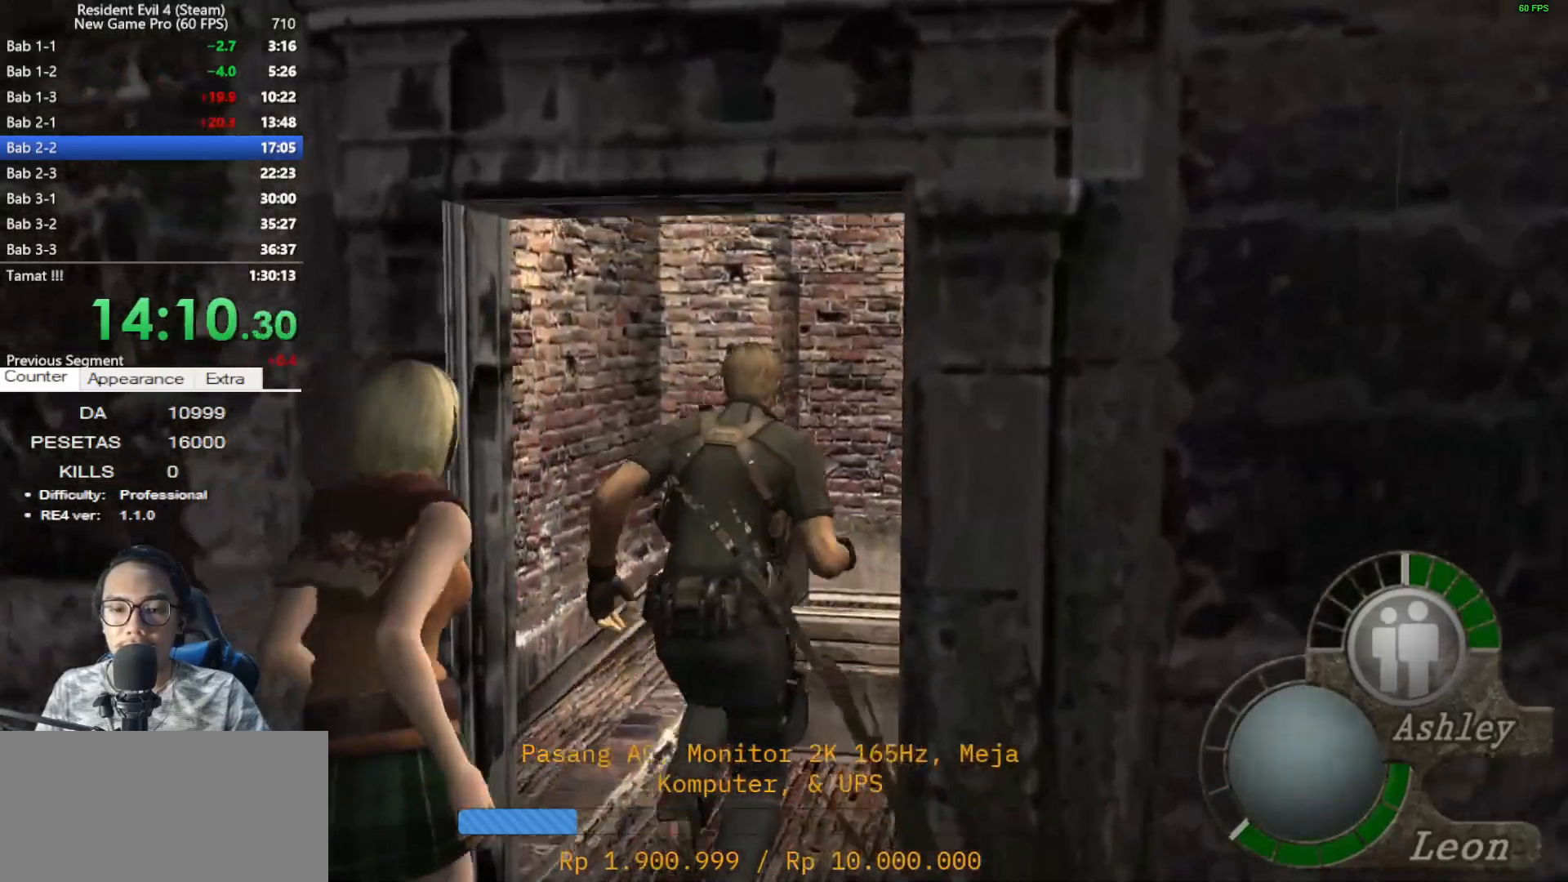
{"keys": ["e", "shift", "w"], "mouse": [], "events": [[17, "e", "up"], [117, "e", "down"], [200, "e", "up"], [250, "e", "down"], [350, "e", "up"], [433, "e", "down"]]}
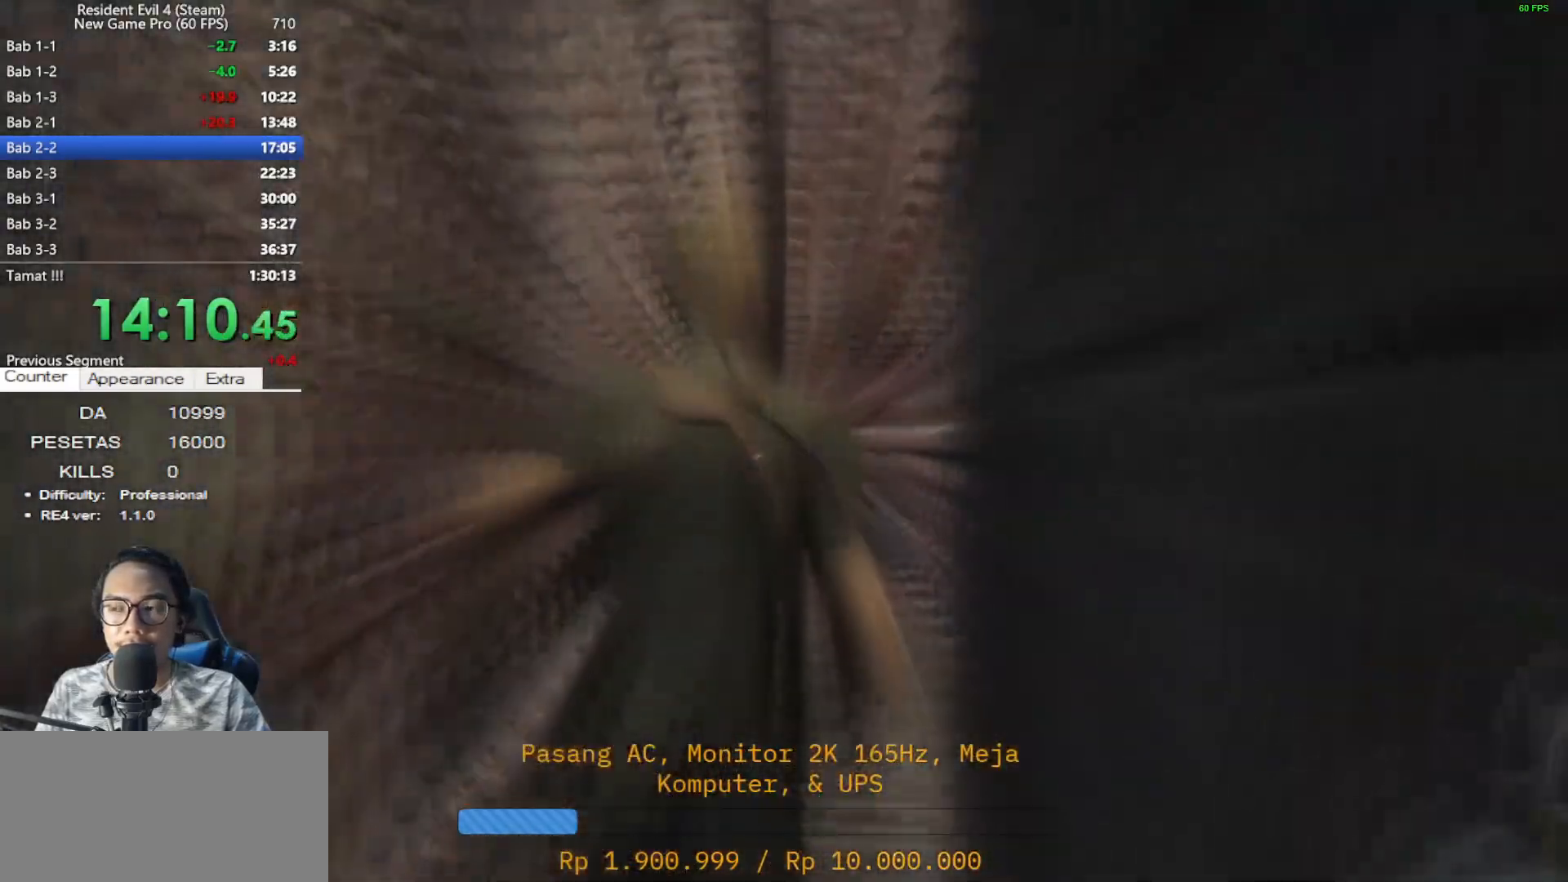
{"keys": ["e", "shift", "w"], "mouse": [], "events": [[33, "e", "up"], [133, "e", "down"], [217, "e", "up"], [317, "e", "down"], [400, "e", "up"], [500, "e", "down"]]}
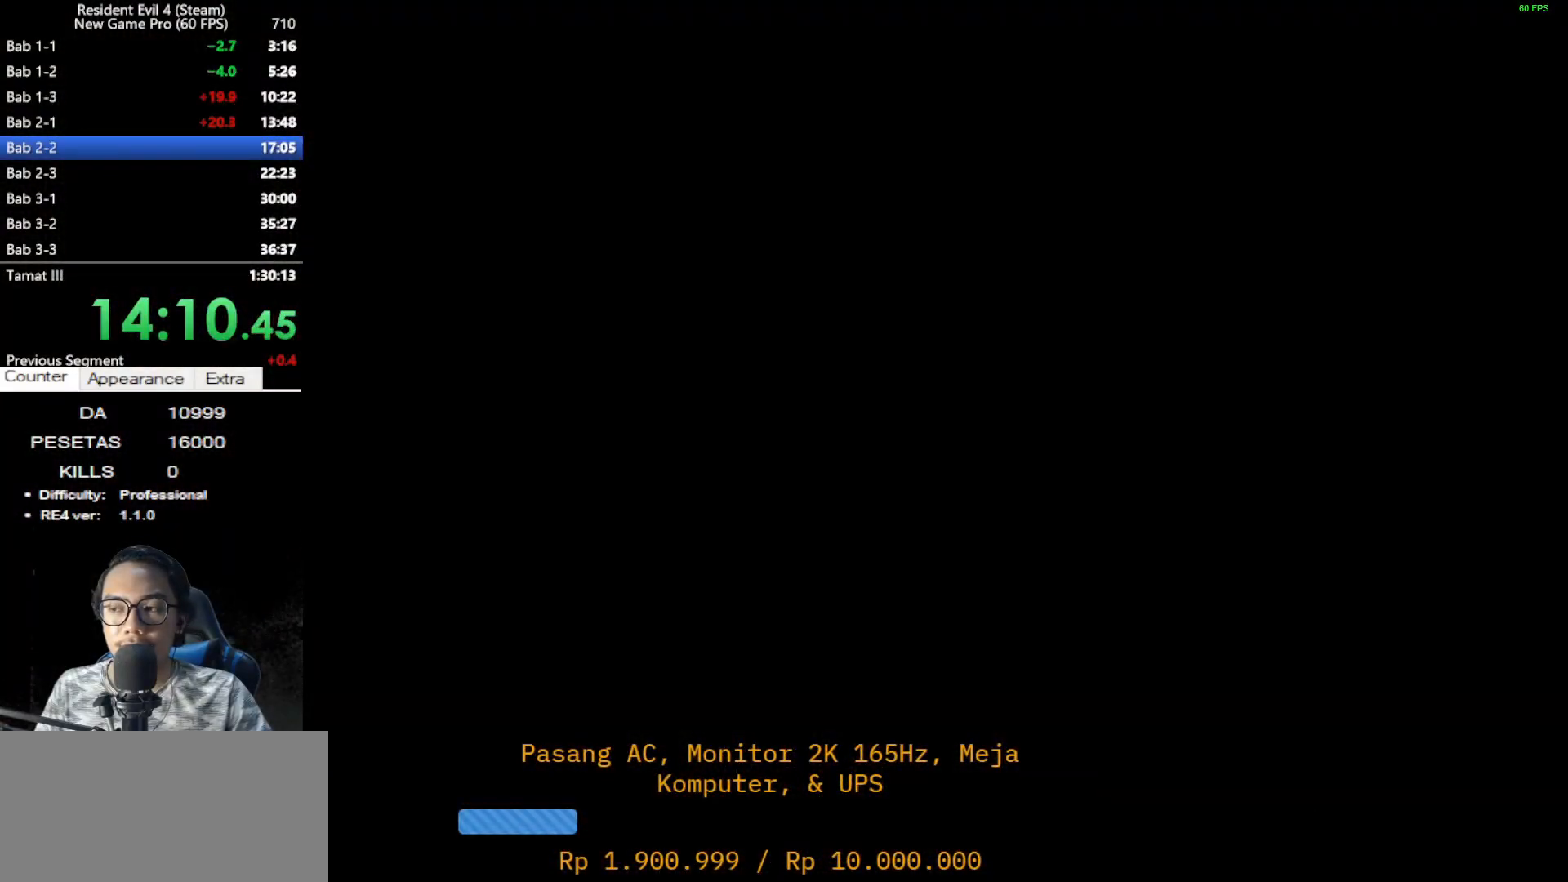
{"keys": ["shift", "w"], "mouse": [], "events": [[100, "e", "up"], [183, "e", "down"], [283, "e", "up"]]}
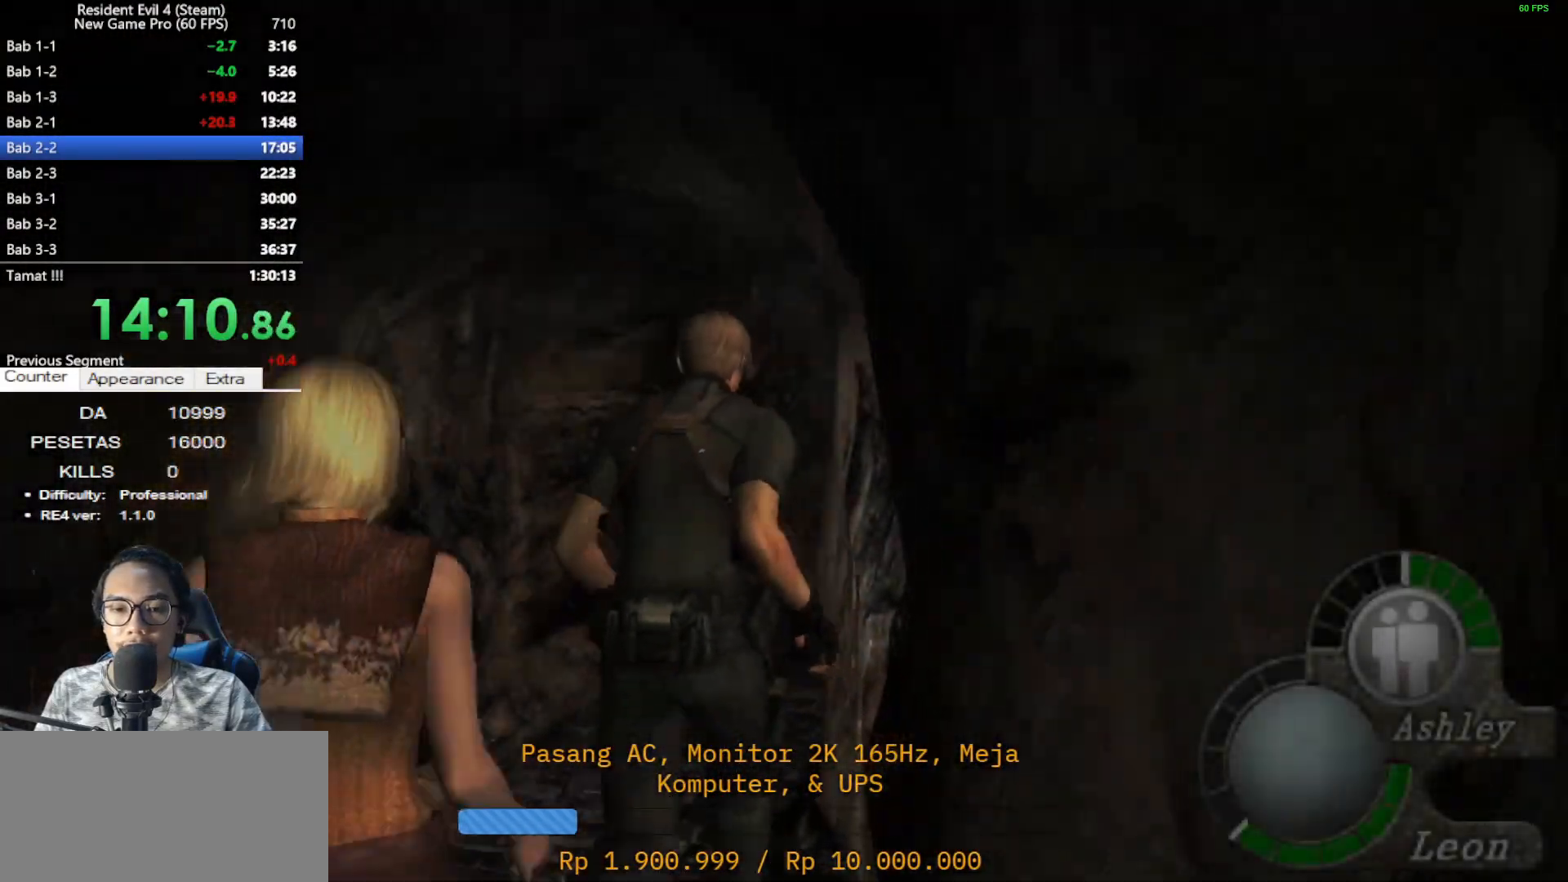
{"keys": ["shift", "w"], "mouse": [], "events": [[383, "d", "down"], [483, "d", "up"]]}
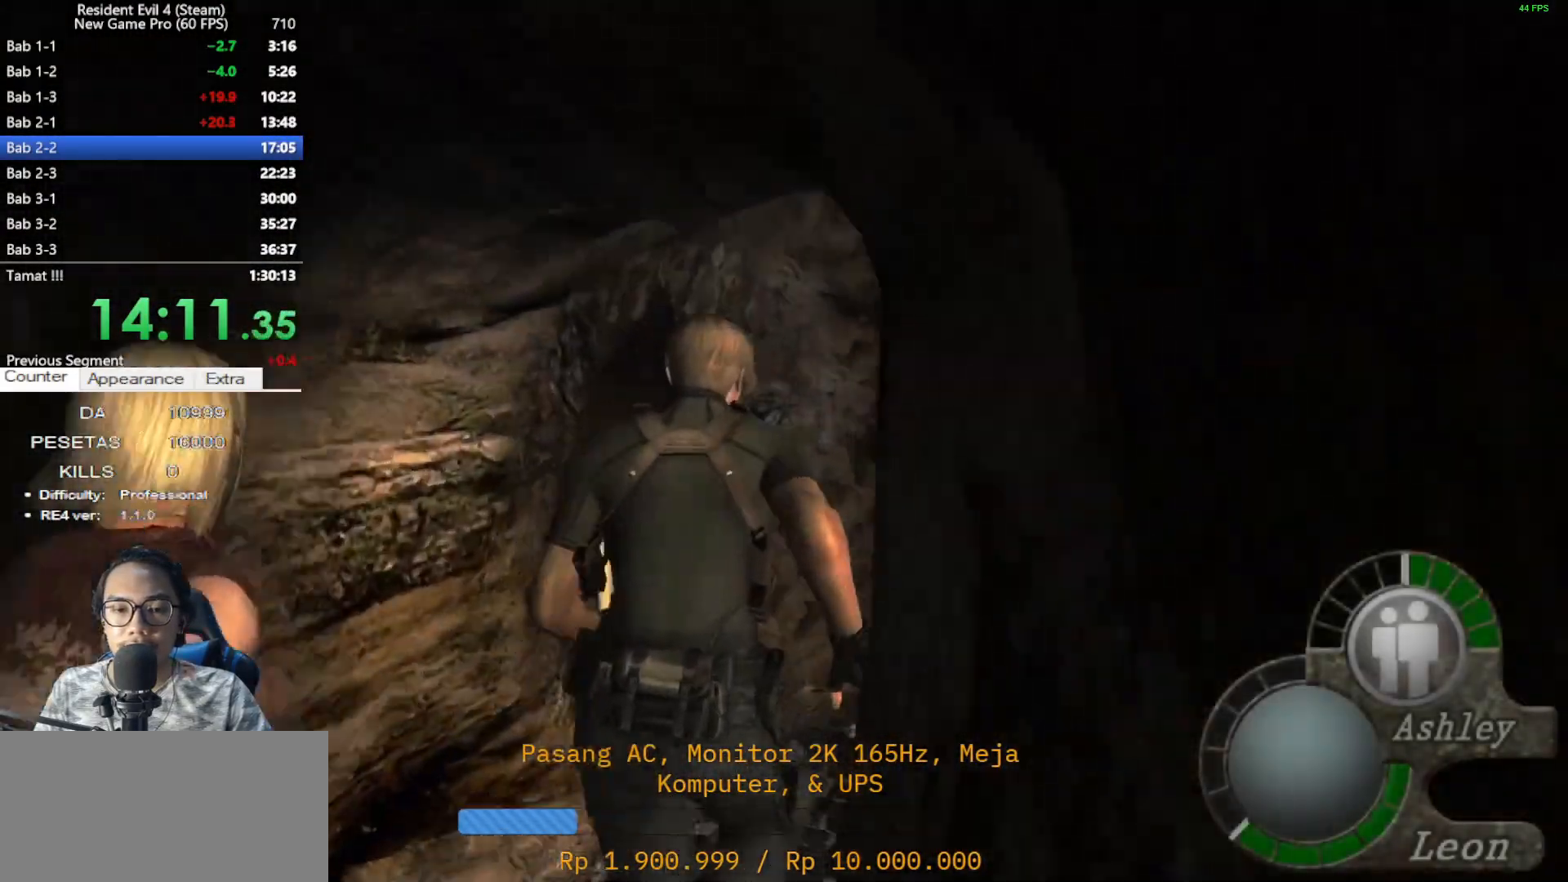
{"keys": ["shift", "w"], "mouse": [], "events": [[267, "d", "down"], [400, "d", "up"]]}
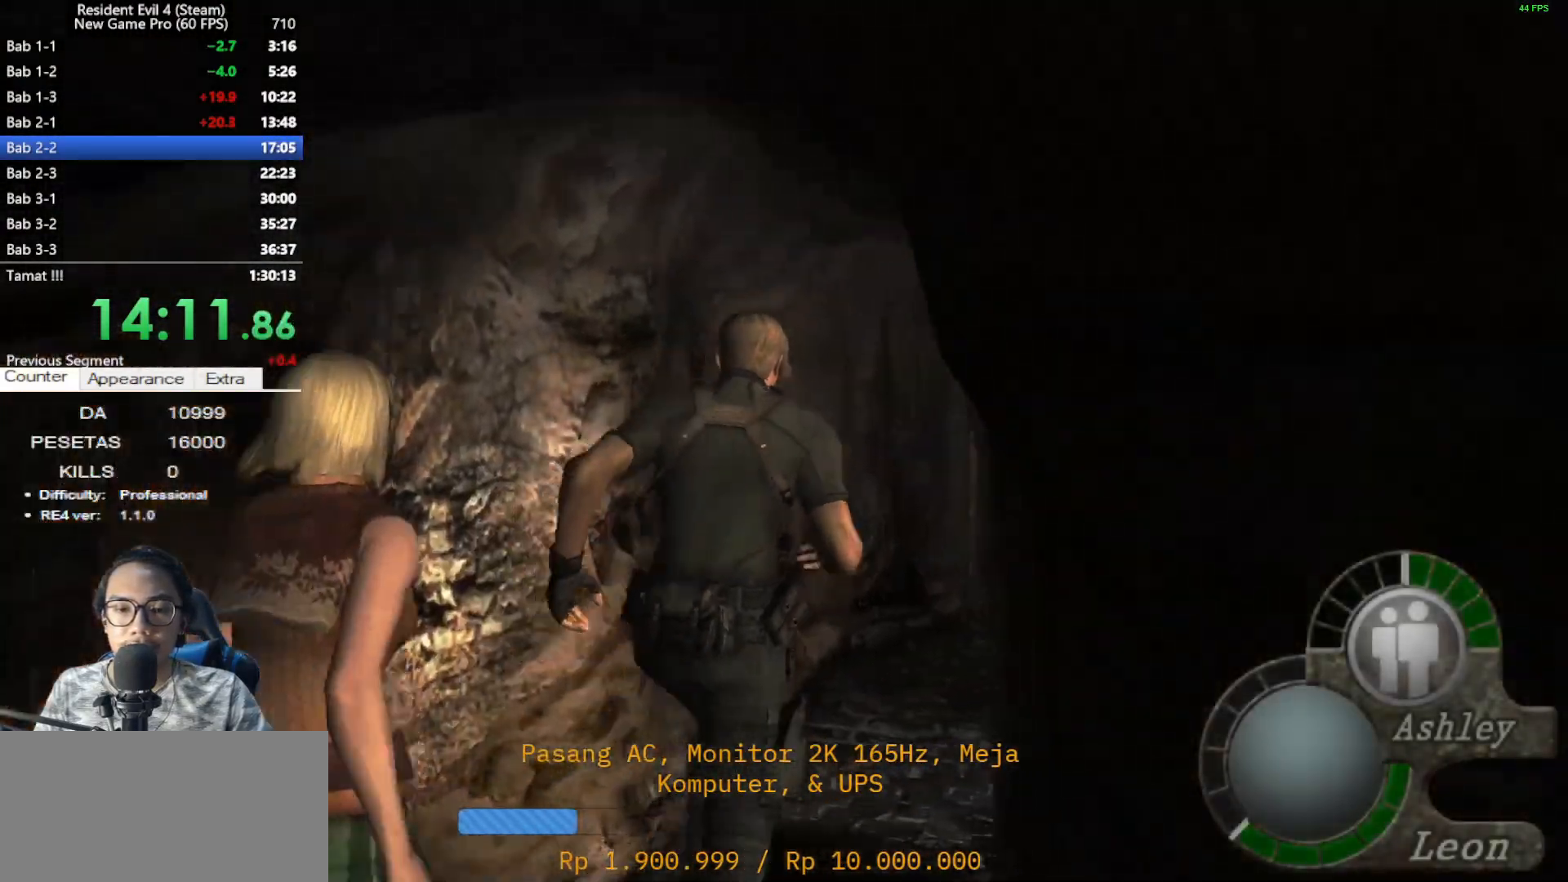
{"keys": ["shift", "w"], "mouse": [], "events": [[233, "d", "down"], [367, "d", "up"]]}
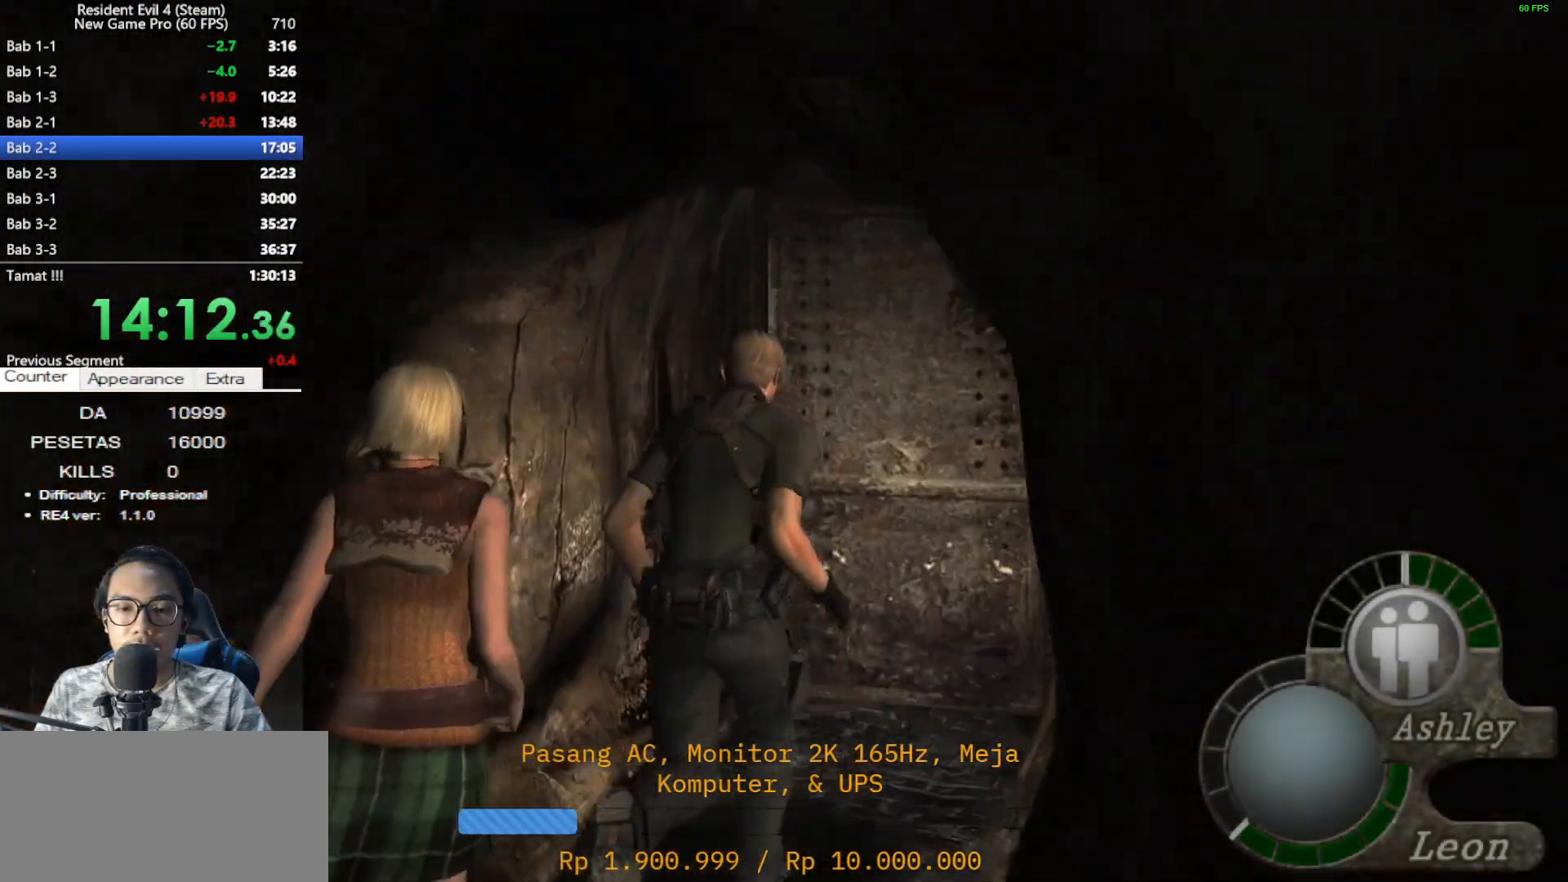
{"keys": ["e", "shift", "w"], "mouse": [], "events": [[117, "e", "down"], [200, "e", "up"], [250, "e", "down"], [350, "e", "up"], [433, "e", "down"]]}
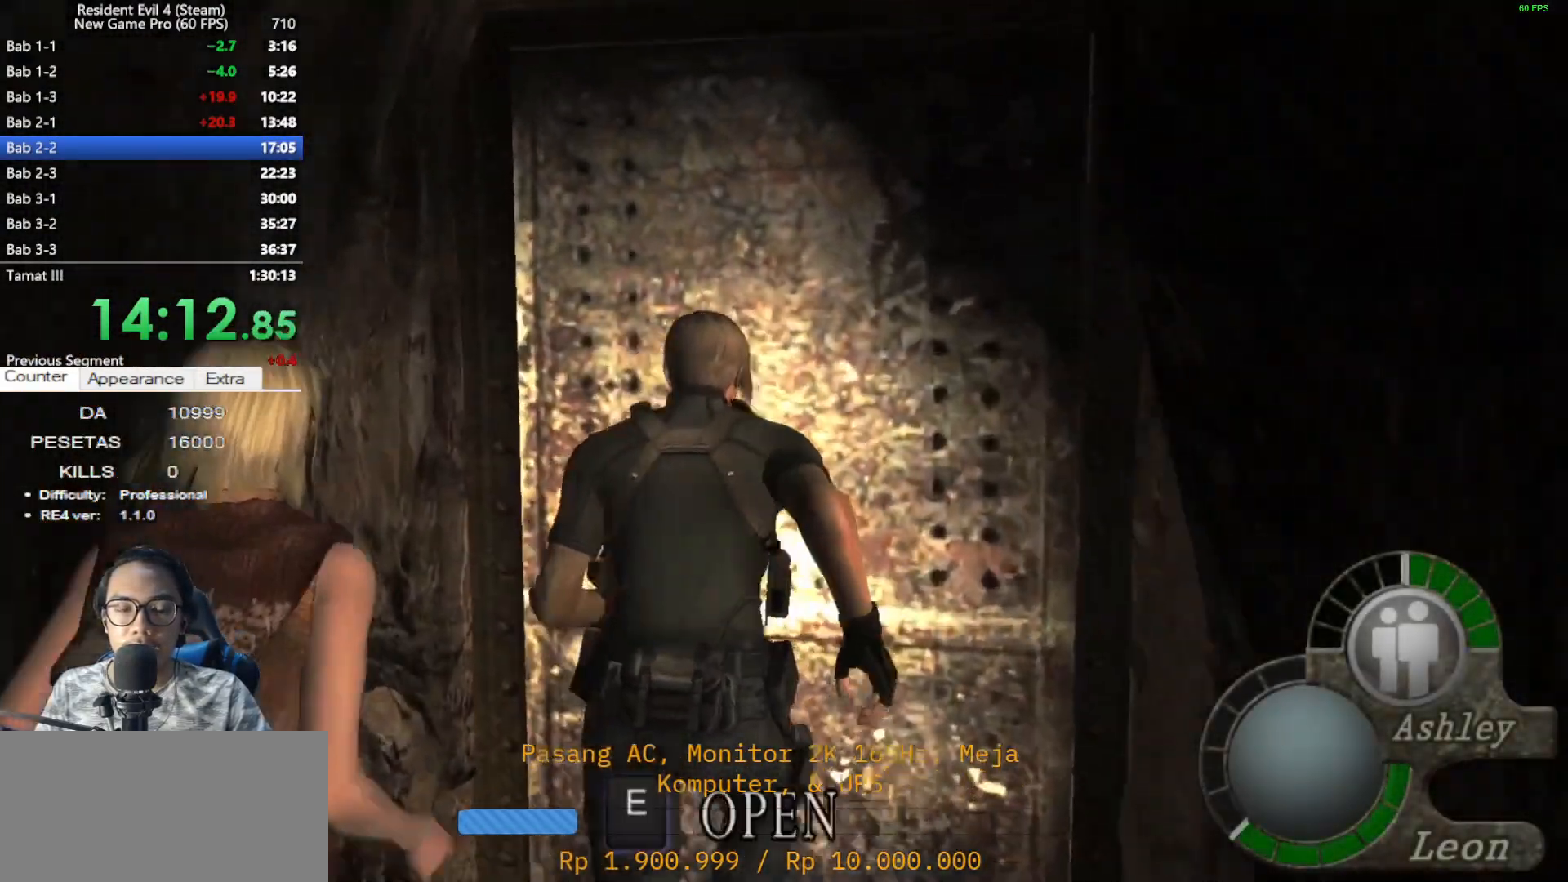
{"keys": ["e", "shift", "w"], "mouse": [], "events": [[33, "e", "up"], [133, "e", "down"], [217, "e", "up"], [317, "e", "down"], [400, "e", "up"], [450, "e", "down"]]}
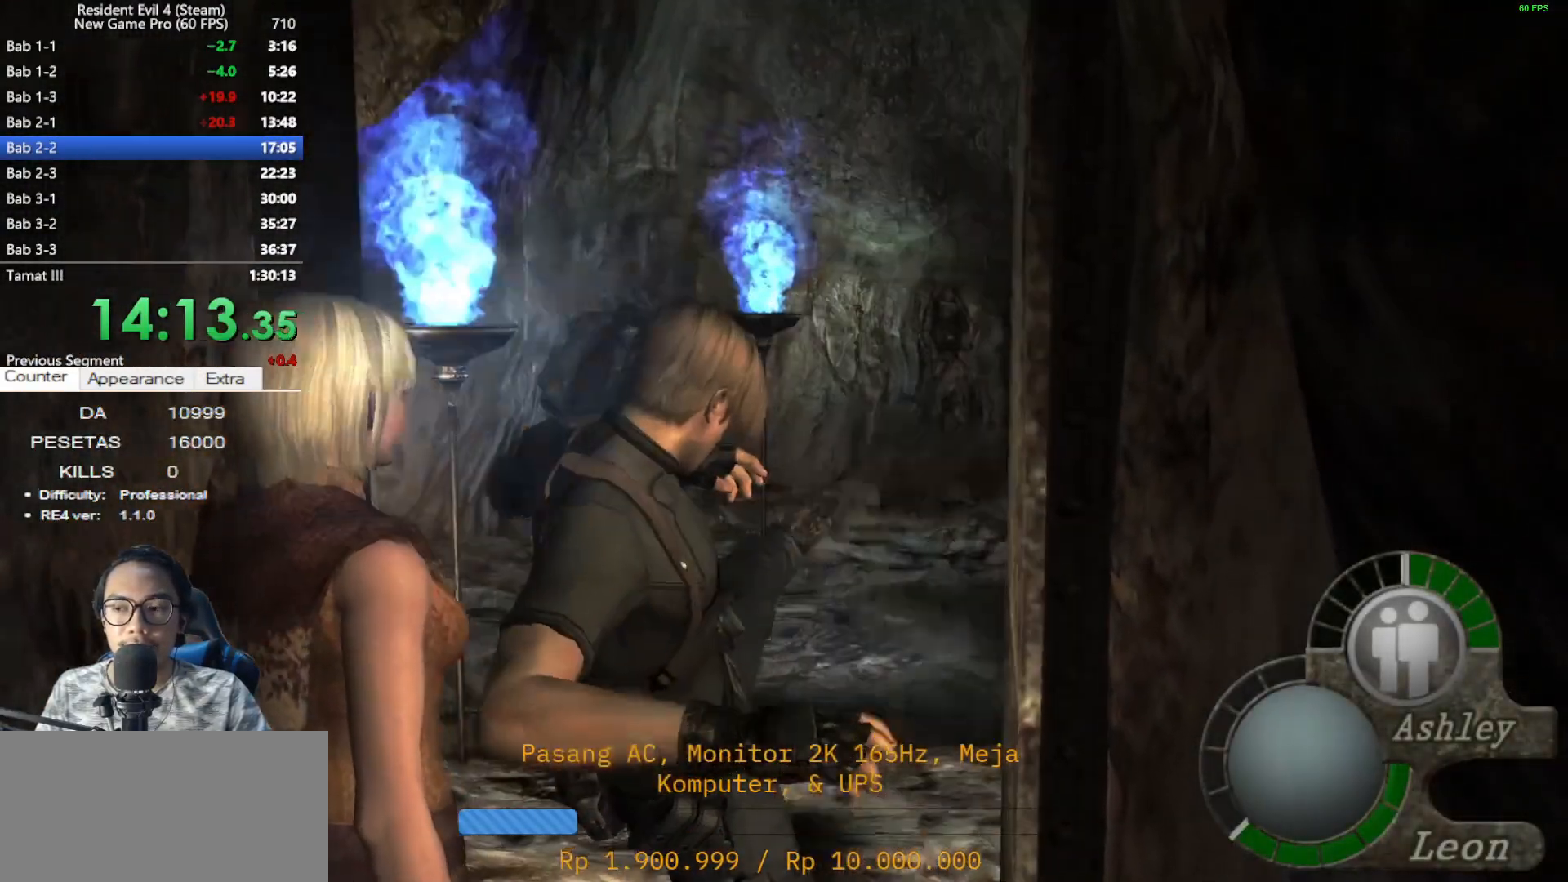
{"keys": ["shift", "w"], "mouse": [], "events": [[100, "e", "up"], [183, "e", "down"], [283, "e", "up"], [383, "e", "down"], [467, "e", "up"]]}
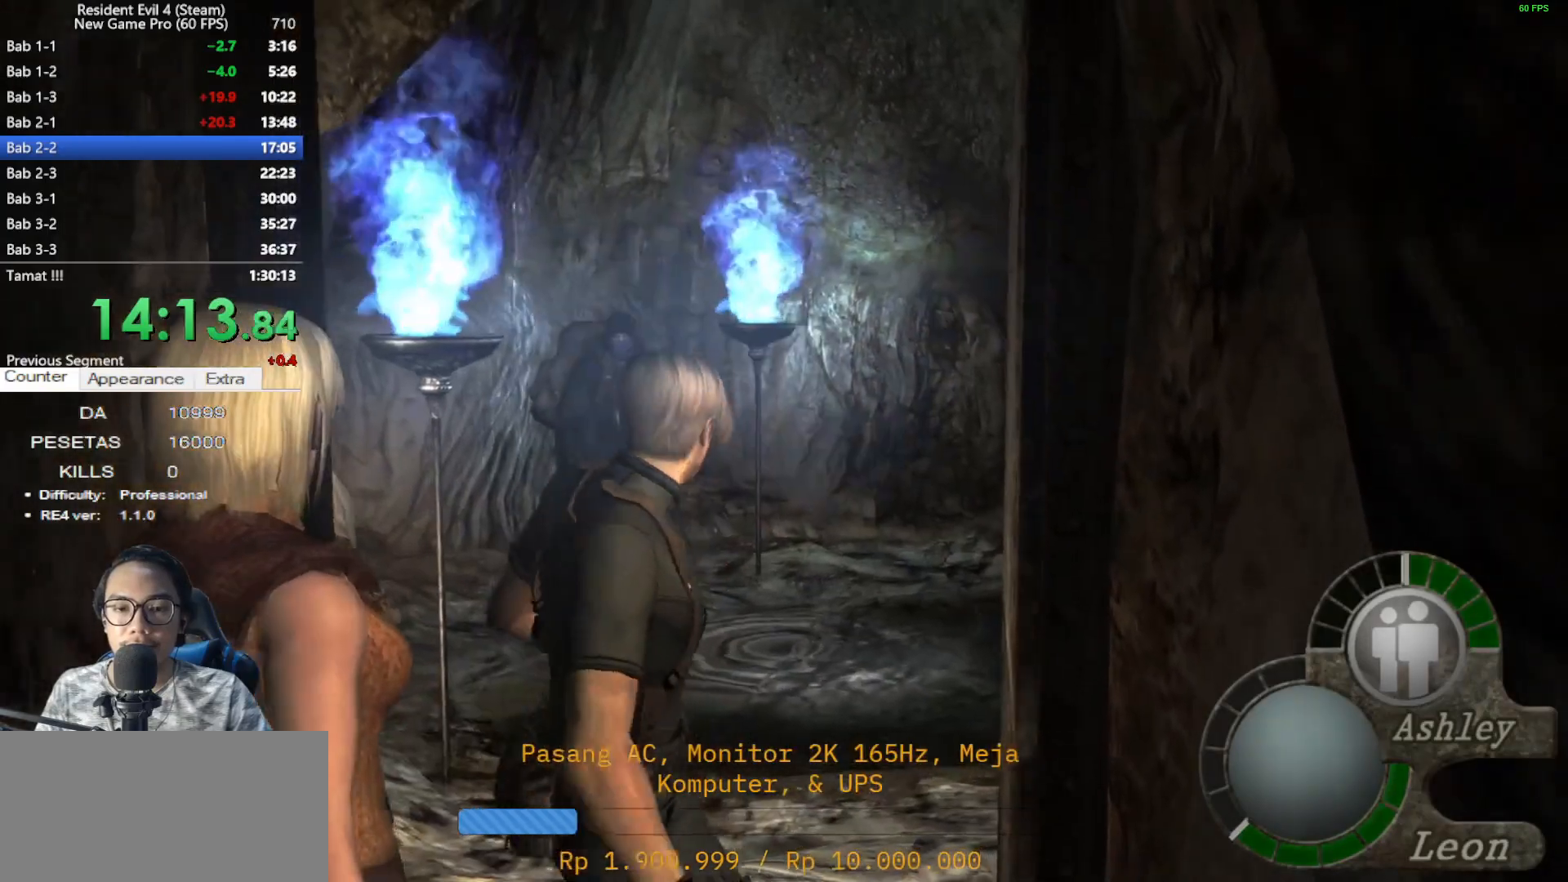
{"keys": ["shift", "w"], "mouse": [], "events": [[67, "e", "down"], [150, "e", "up"], [300, "d", "down"], [483, "d", "up"]]}
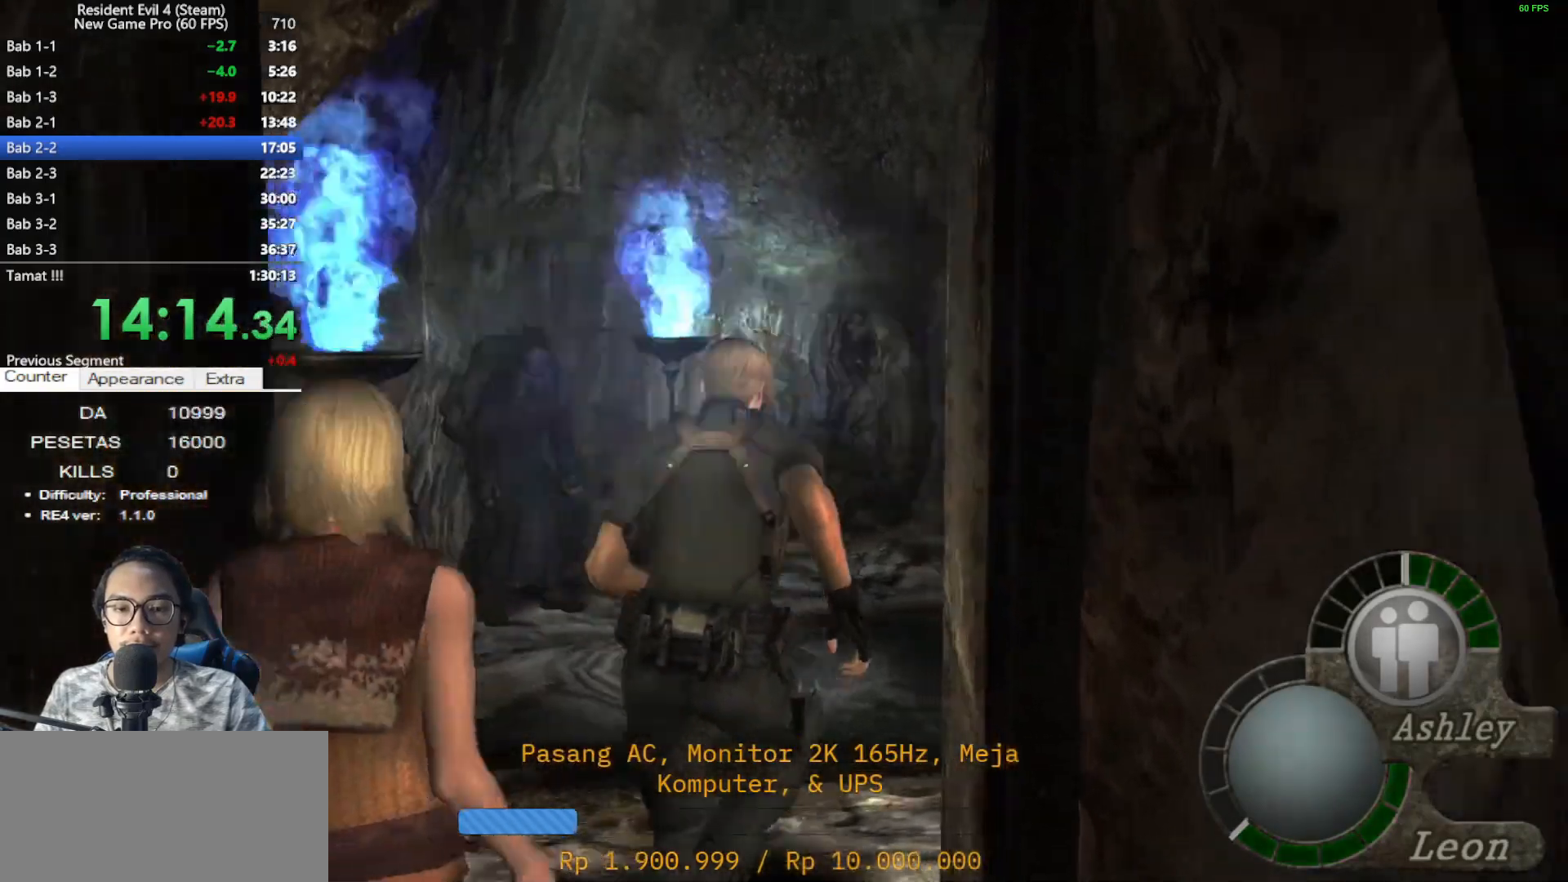
{"keys": ["shift", "w"], "mouse": [], "events": [[267, "d", "down"], [367, "d", "up"]]}
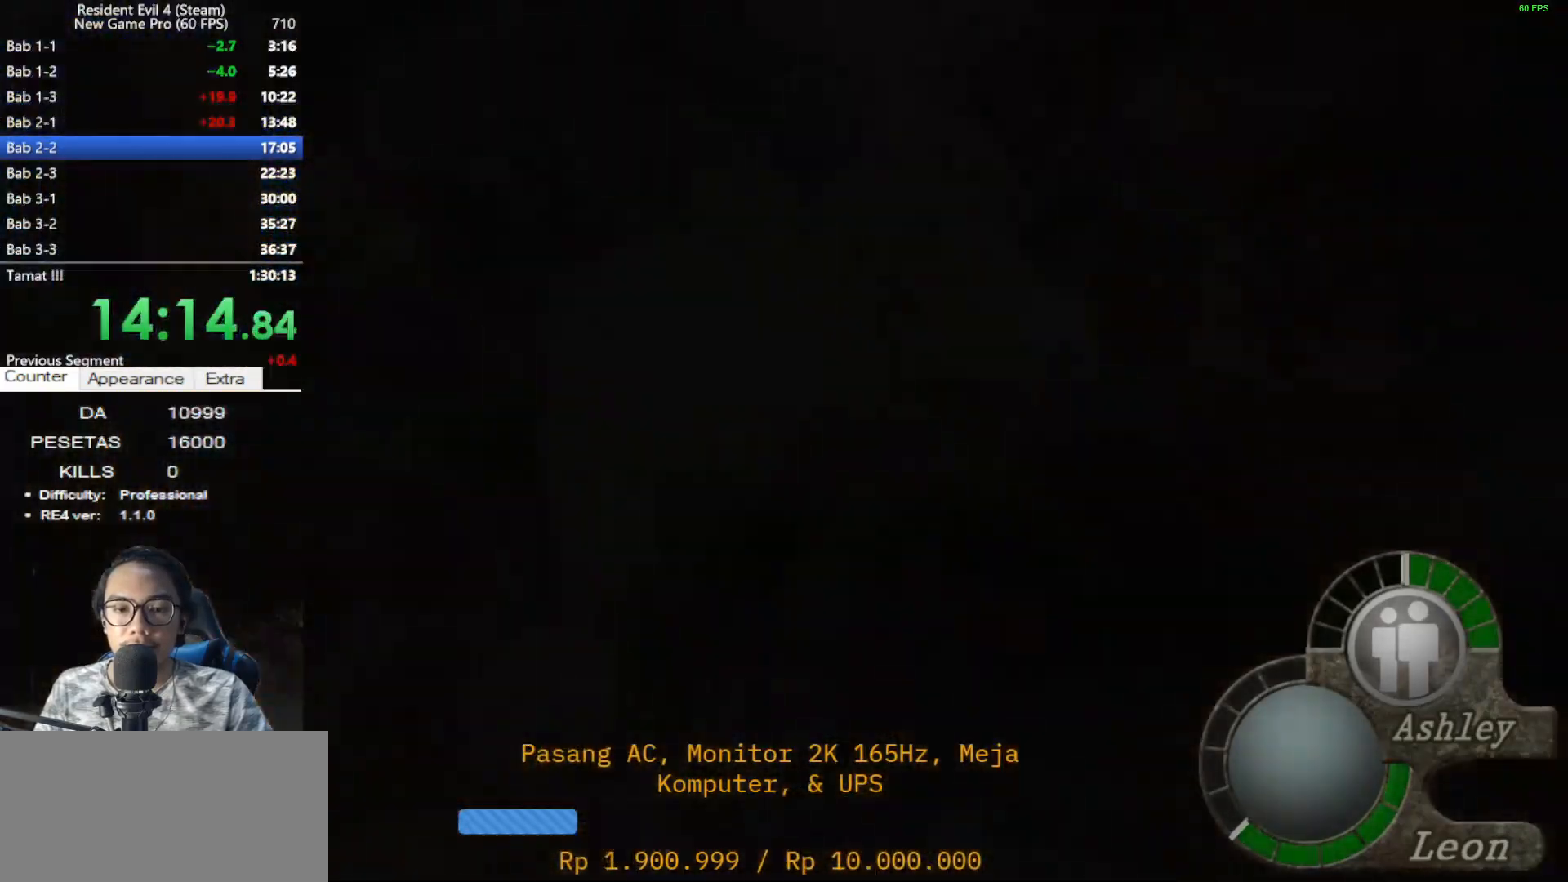
{"keys": ["shift", "w"], "mouse": [], "events": [[100, "d", "down"], [183, "d", "up"]]}
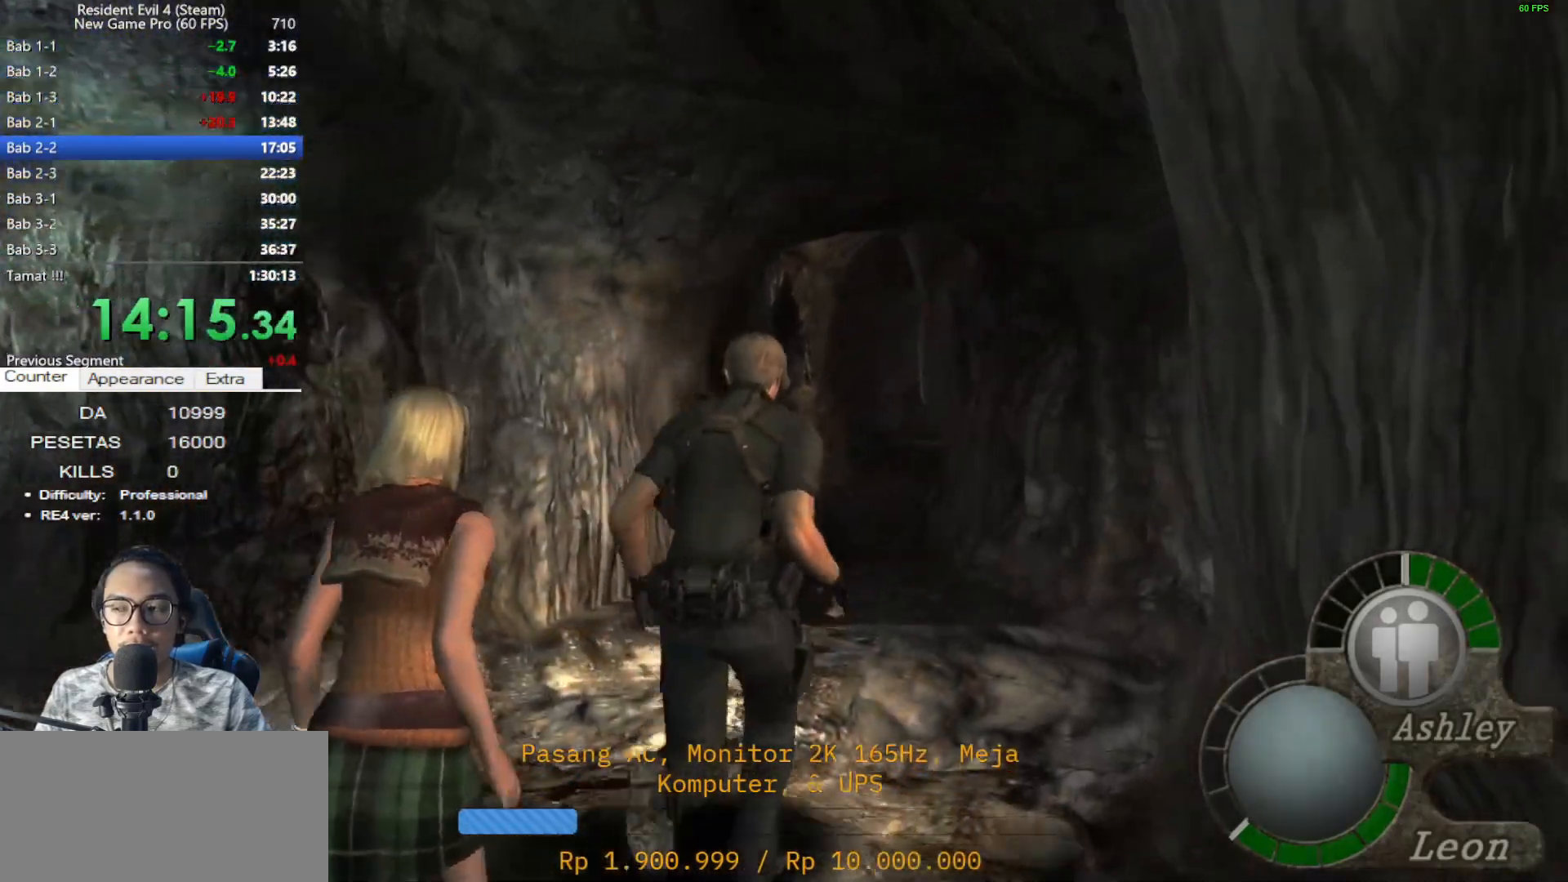
{"keys": ["a", "shift", "w"], "mouse": [], "events": [[483, "a", "down"]]}
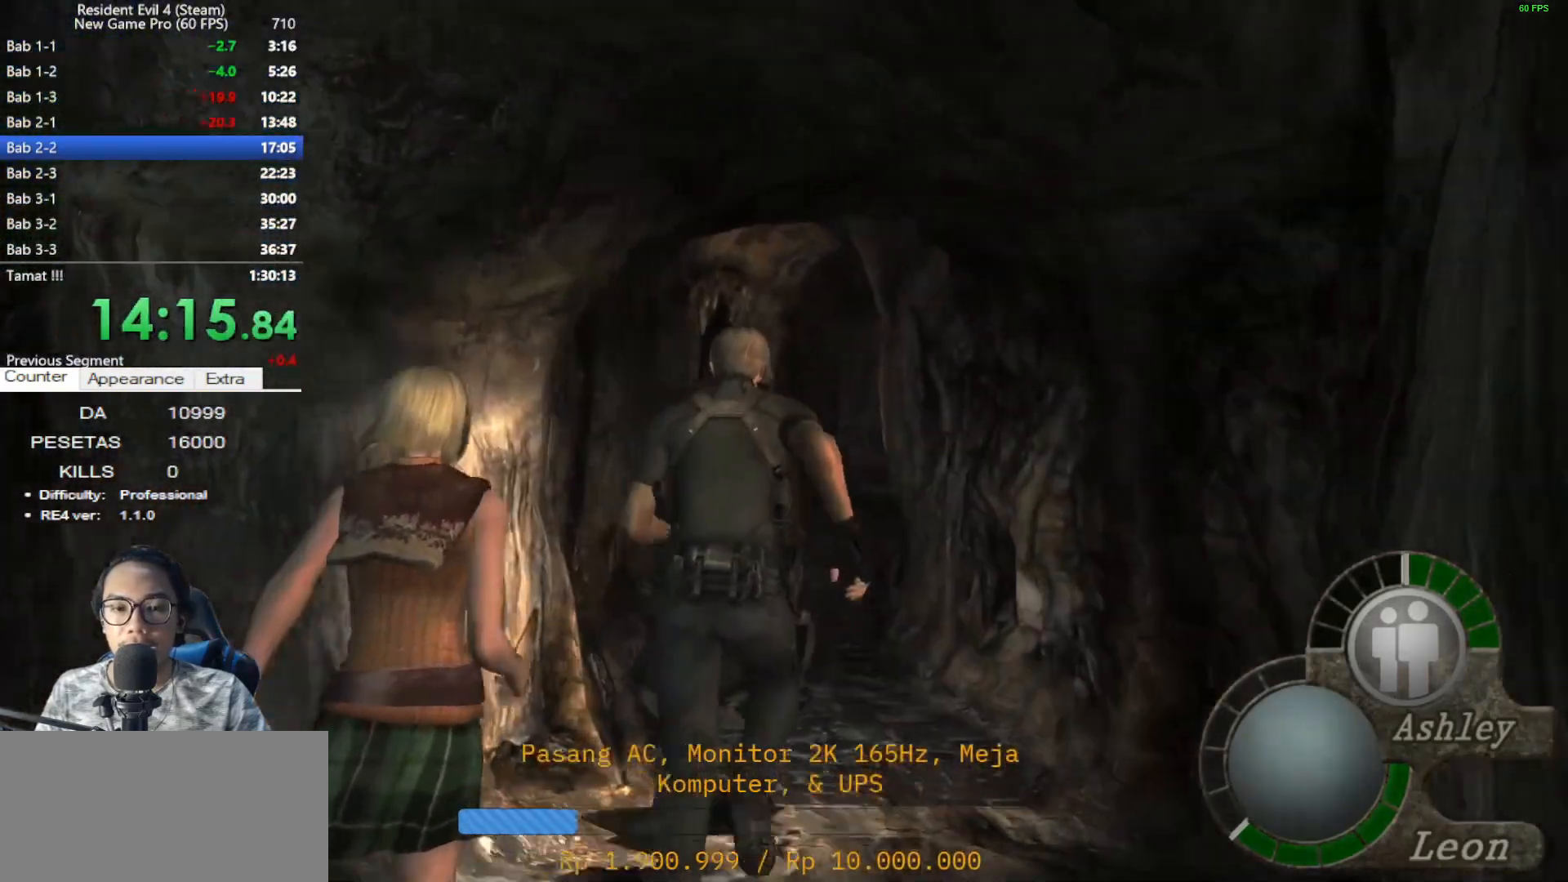
{"keys": ["shift", "w"], "mouse": [], "events": [[83, "a", "up"]]}
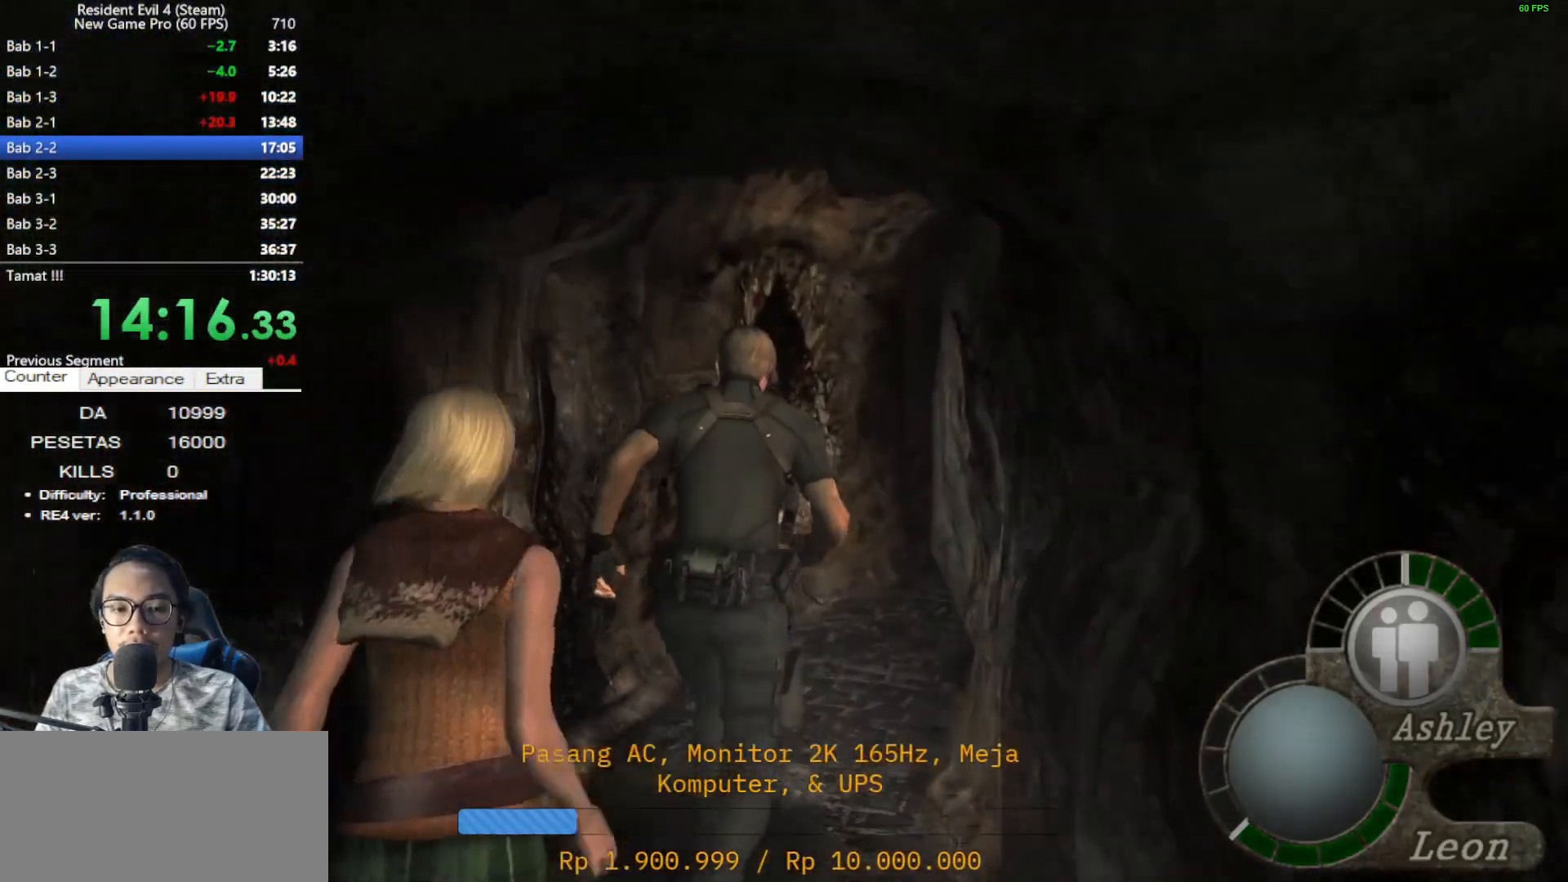
{"keys": ["shift", "w"], "mouse": [], "events": [[183, "d", "down"], [283, "d", "up"]]}
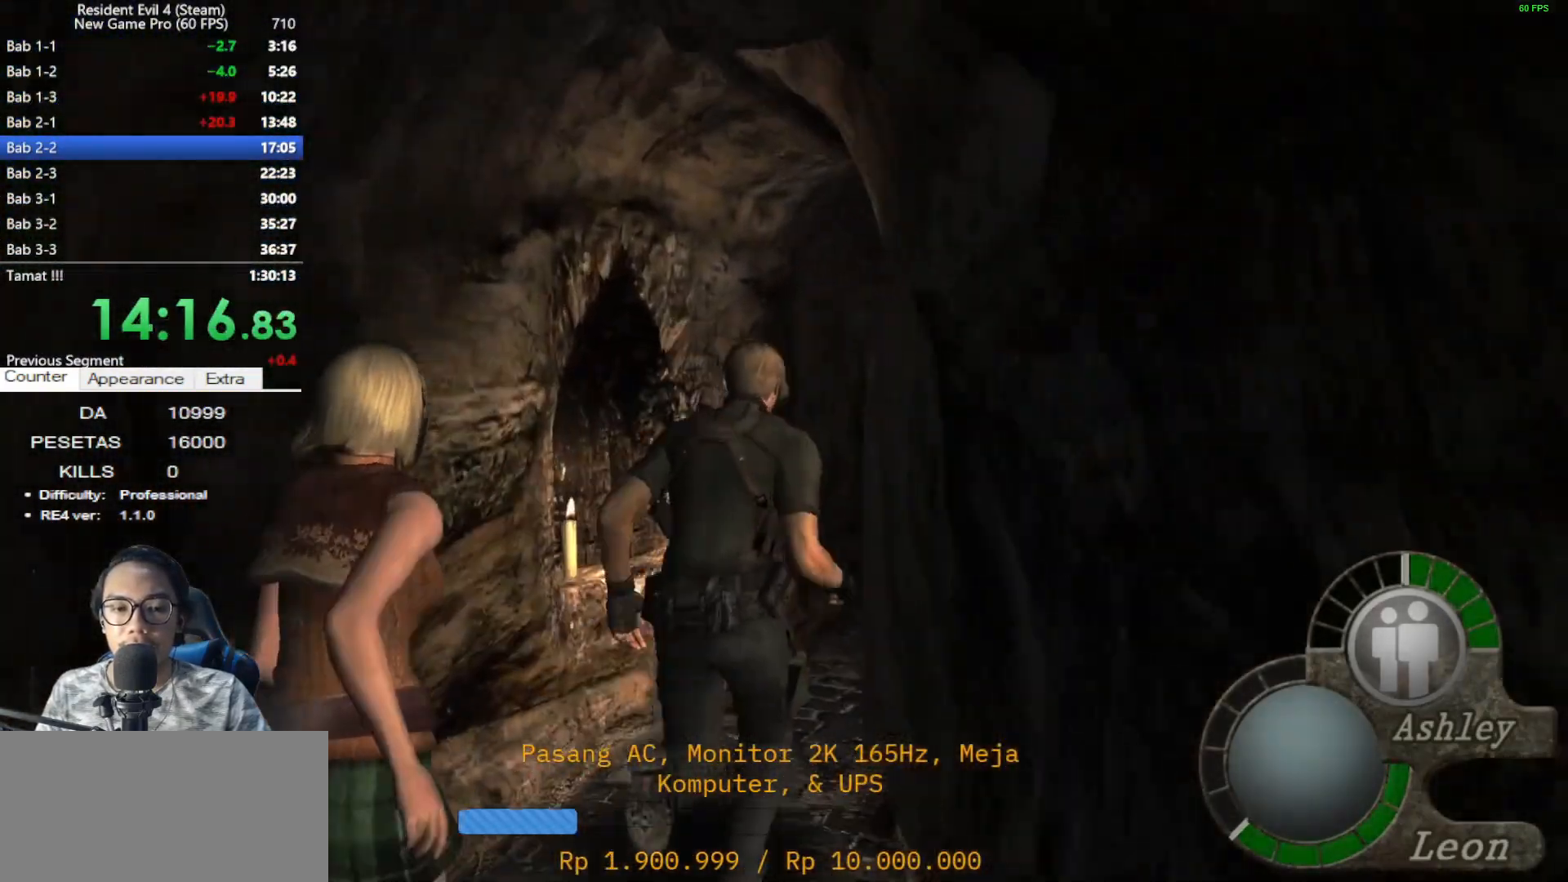
{"keys": ["shift", "w"], "mouse": [], "events": []}
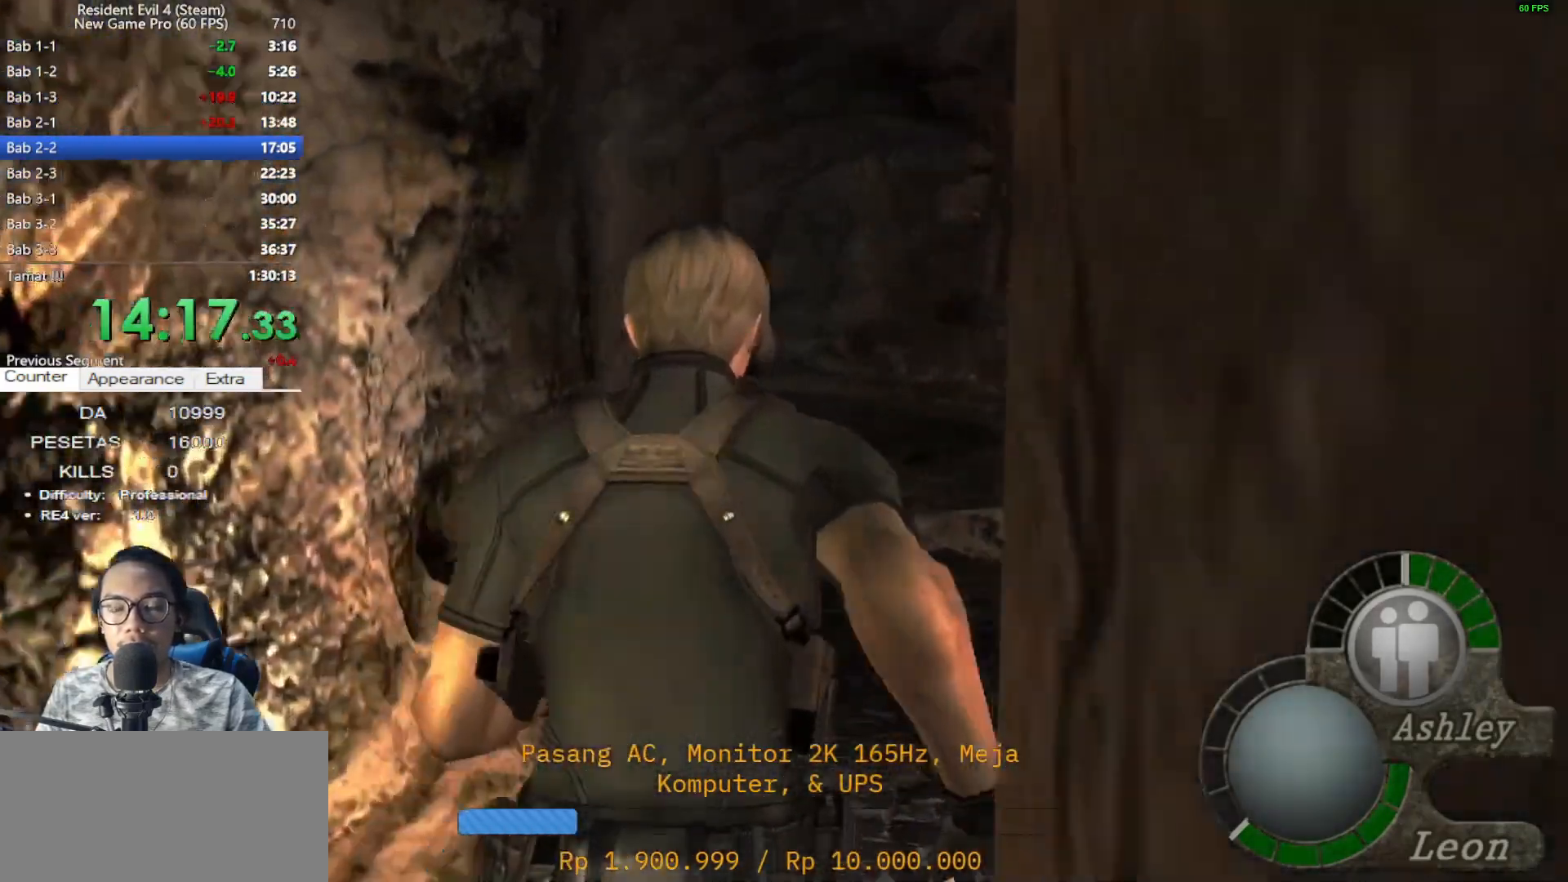
{"keys": ["shift", "w"], "mouse": [], "events": []}
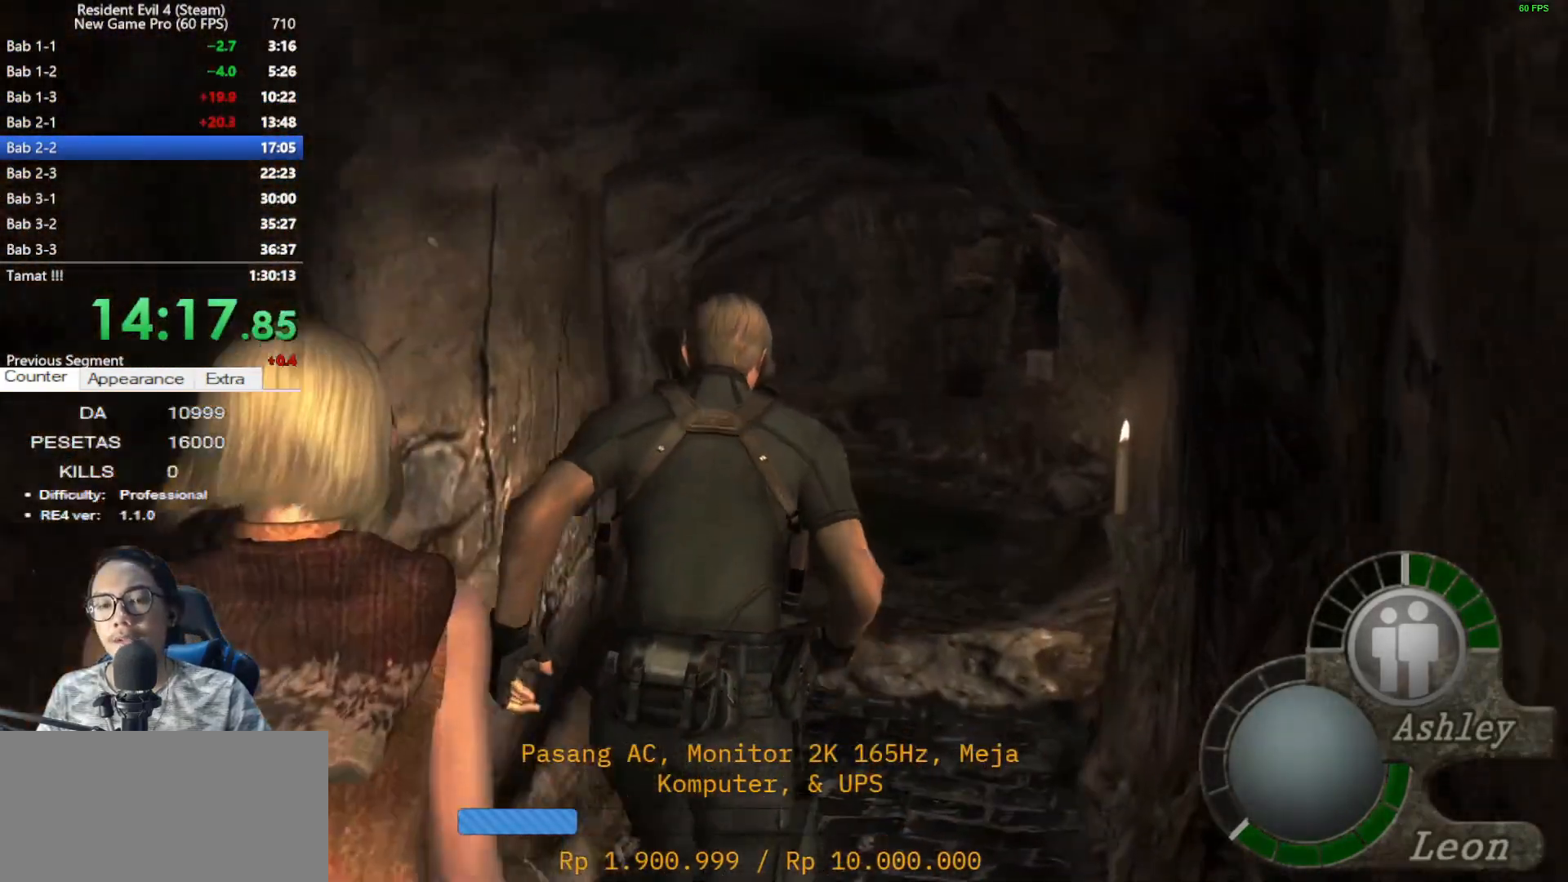
{"keys": ["shift", "w"], "mouse": [], "events": []}
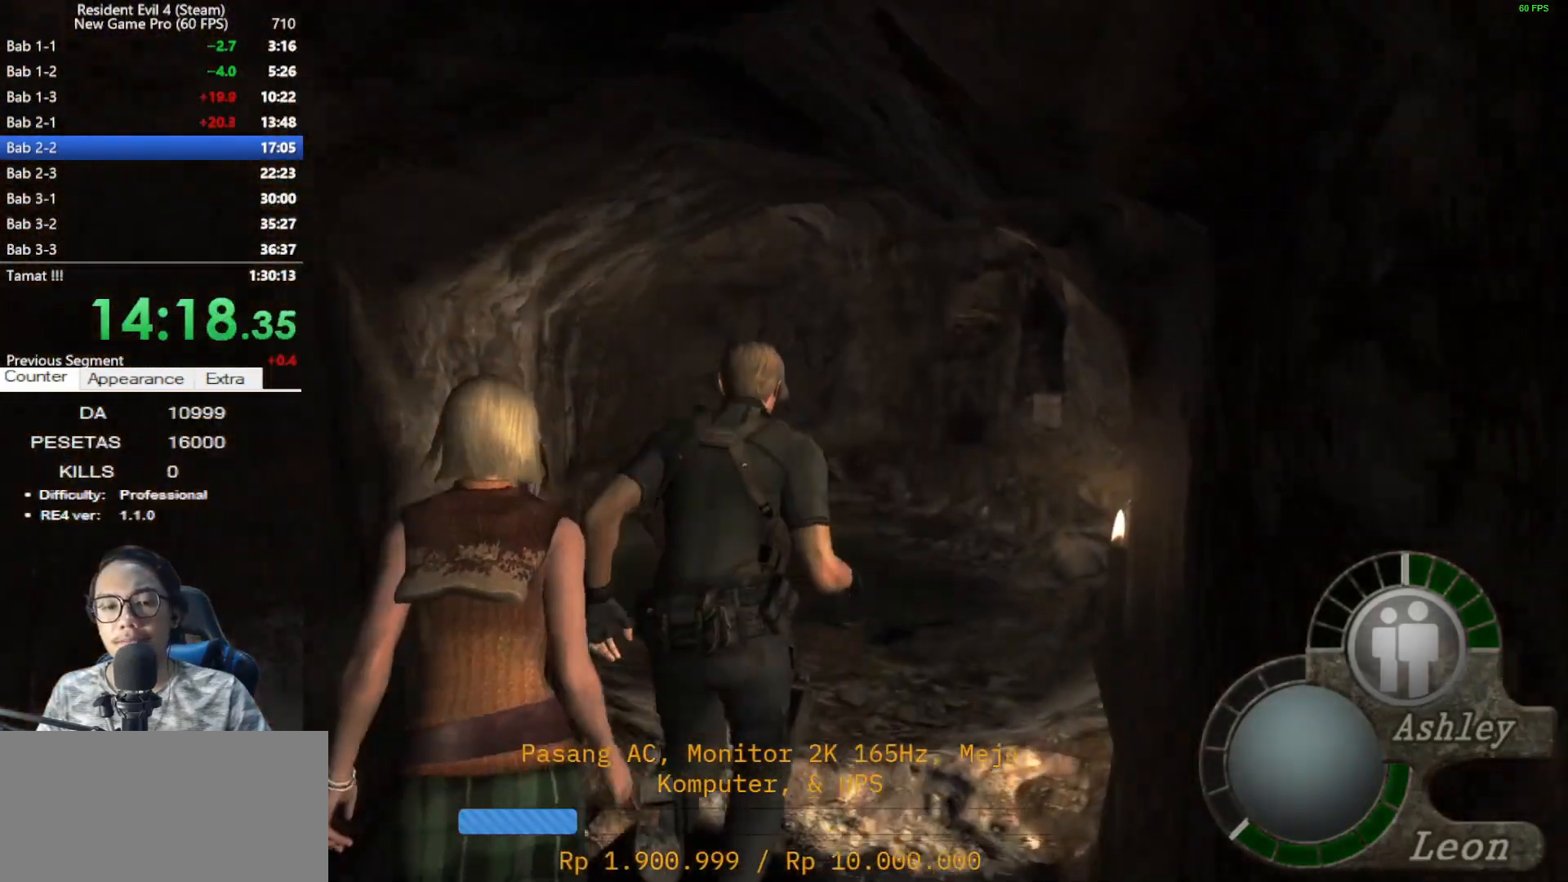
{"keys": ["a", "shift", "w"], "mouse": [], "events": [[17, "a", "down"], [200, "a", "up"], [433, "a", "down"]]}
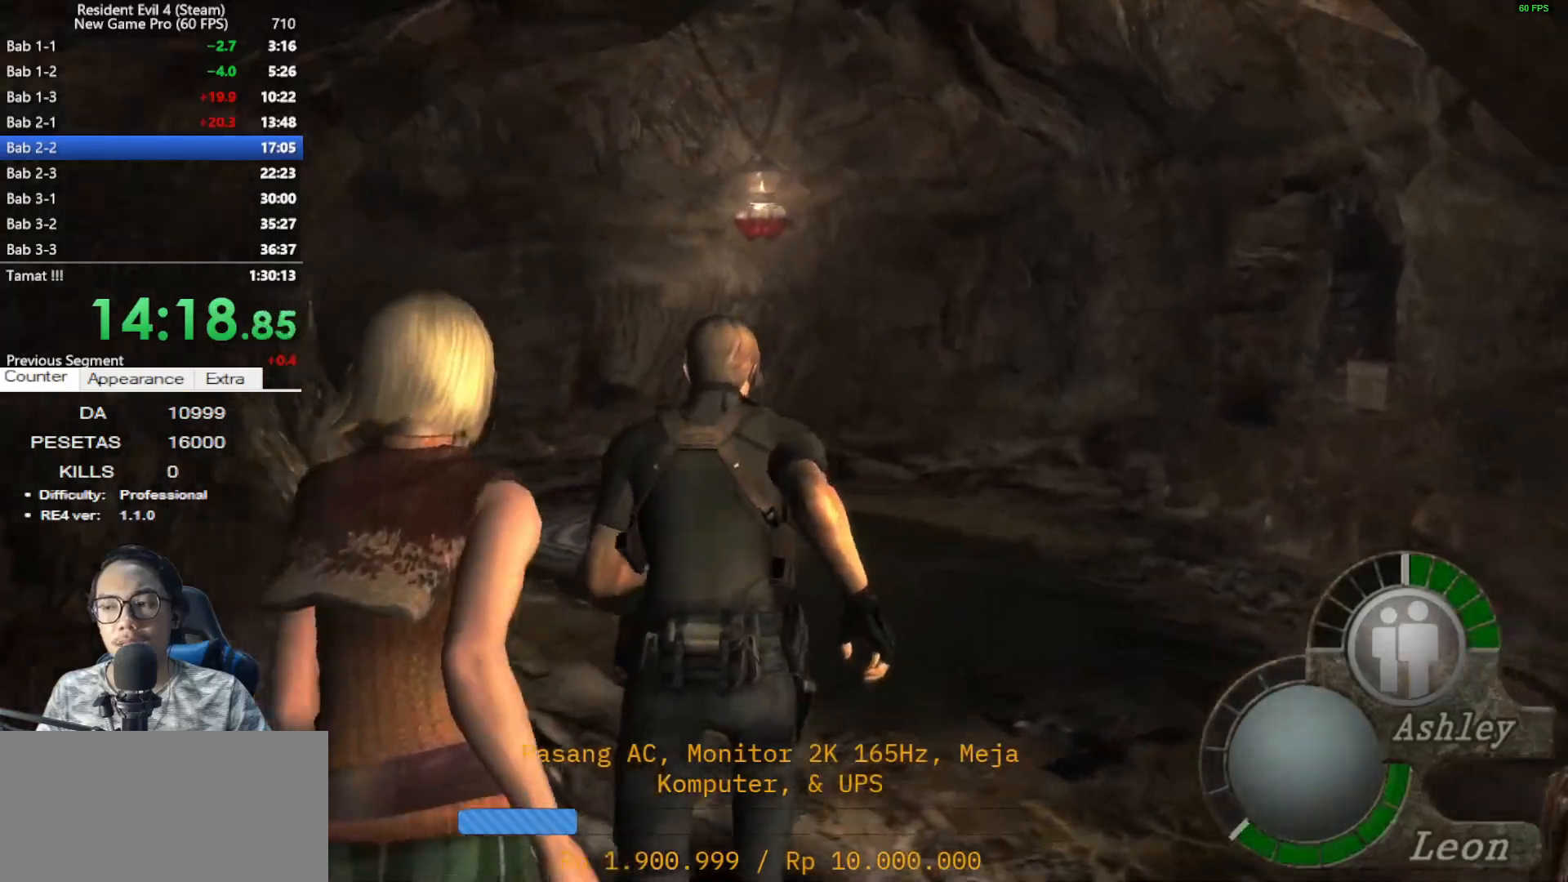
{"keys": ["shift", "w"], "mouse": [], "events": [[267, "a", "up"]]}
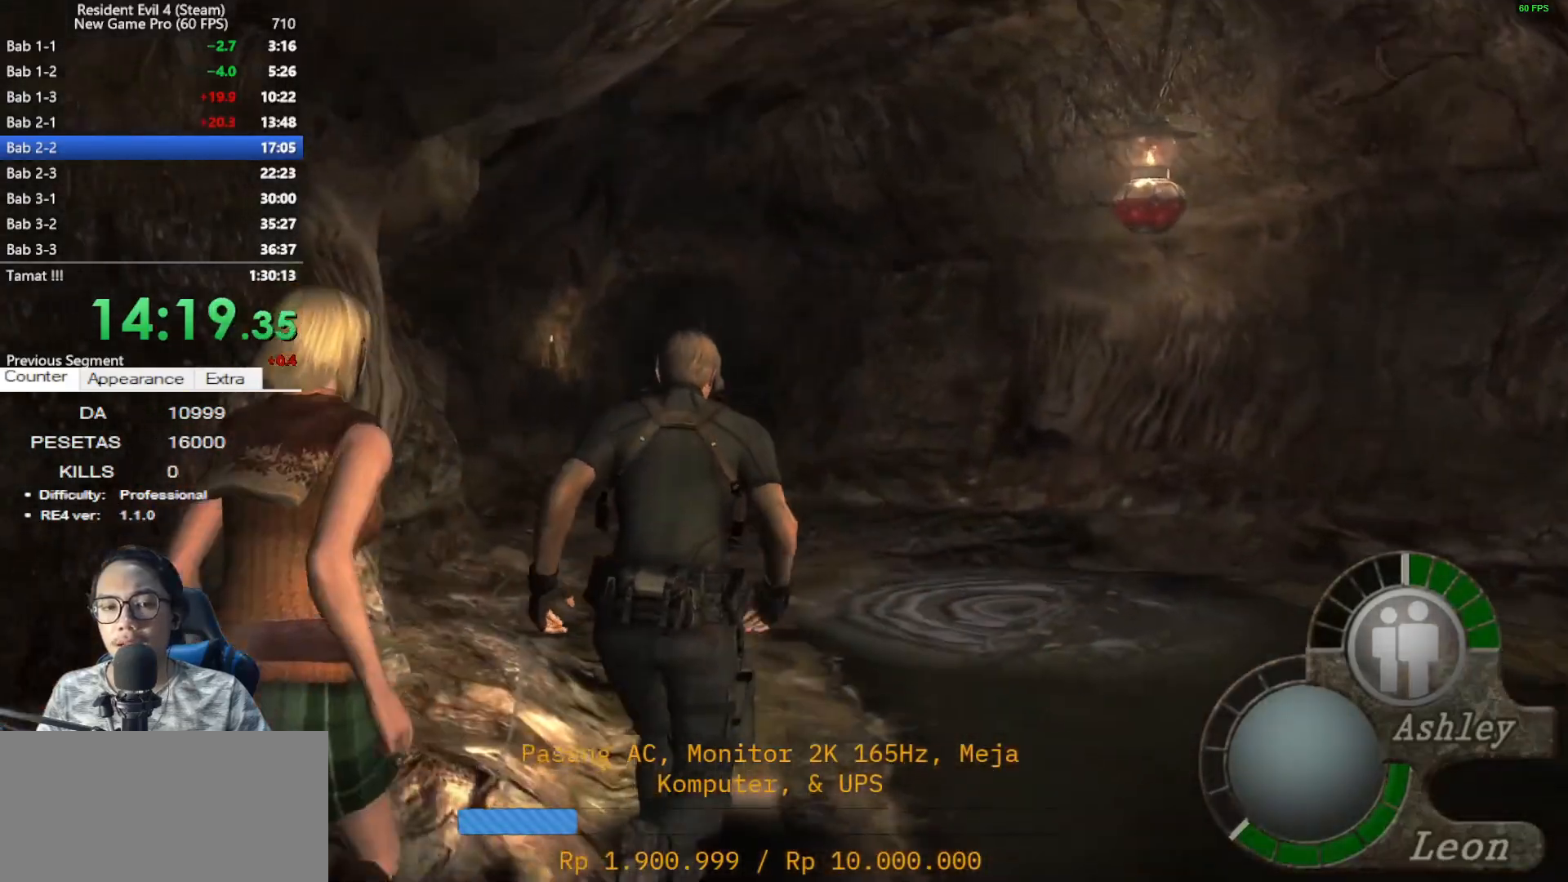
{"keys": ["shift", "w"], "mouse": [], "events": [[50, "a", "down"], [233, "a", "up"]]}
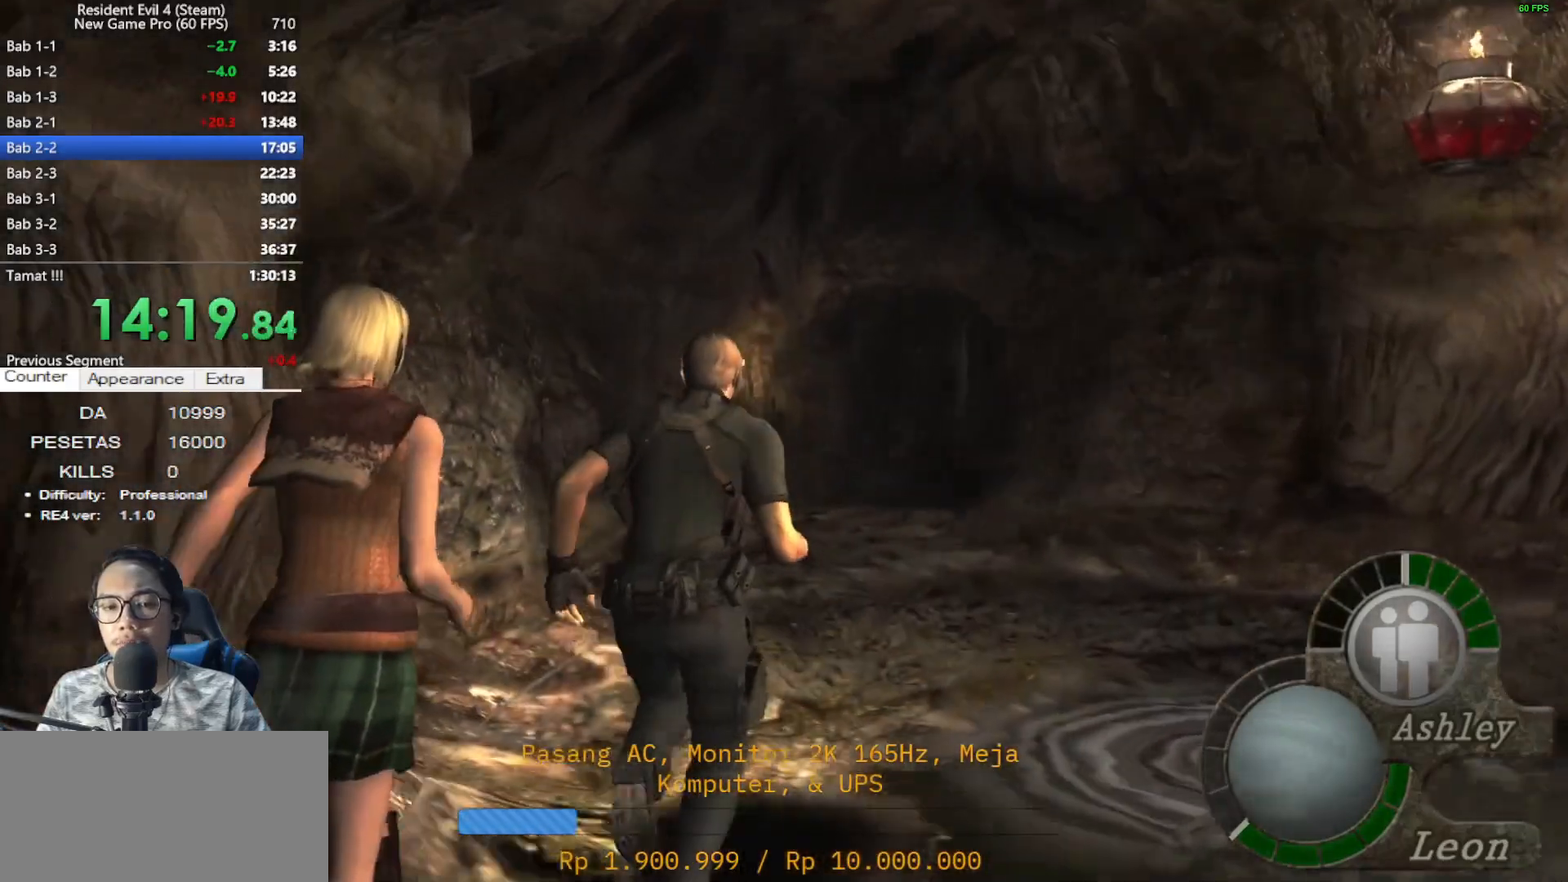
{"keys": ["shift", "w"], "mouse": [], "events": []}
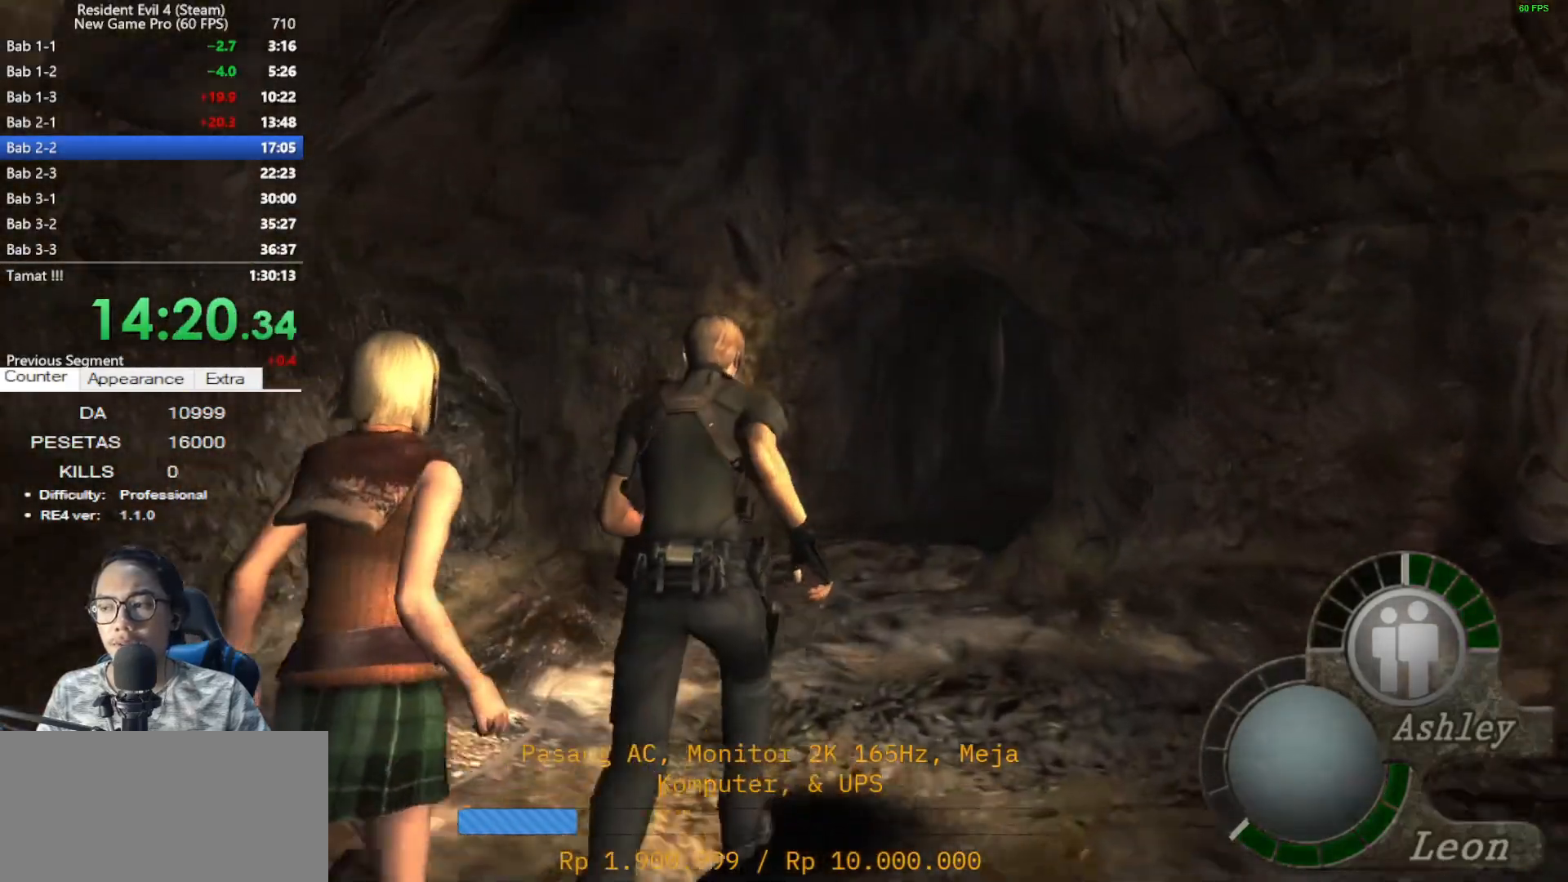
{"keys": ["shift", "w"], "mouse": [], "events": [[317, "d", "down"], [450, "d", "up"]]}
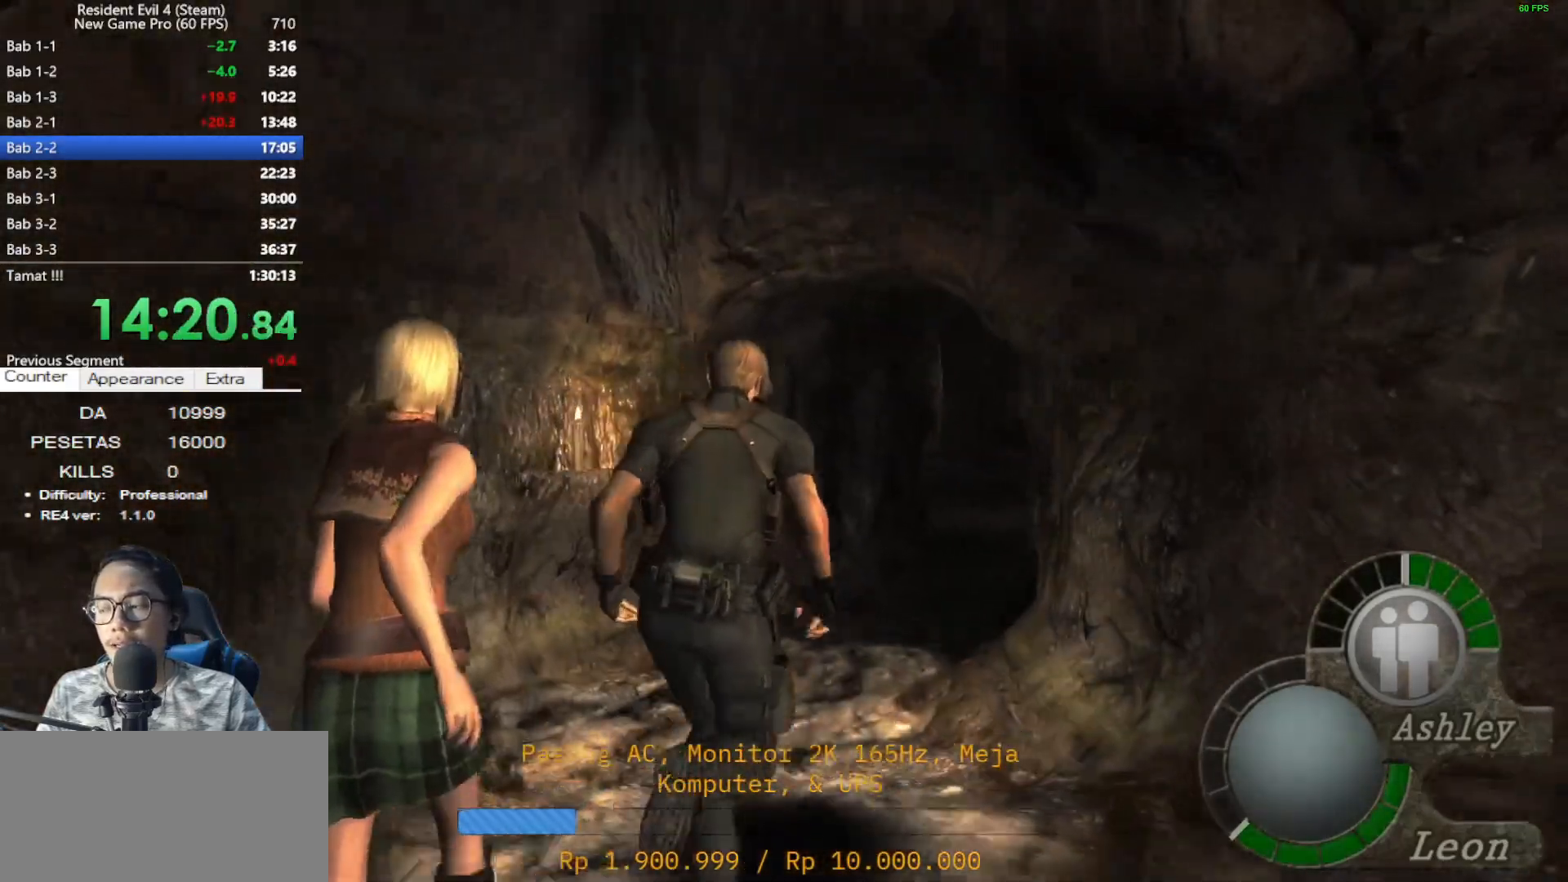
{"keys": ["shift", "w"], "mouse": [], "events": []}
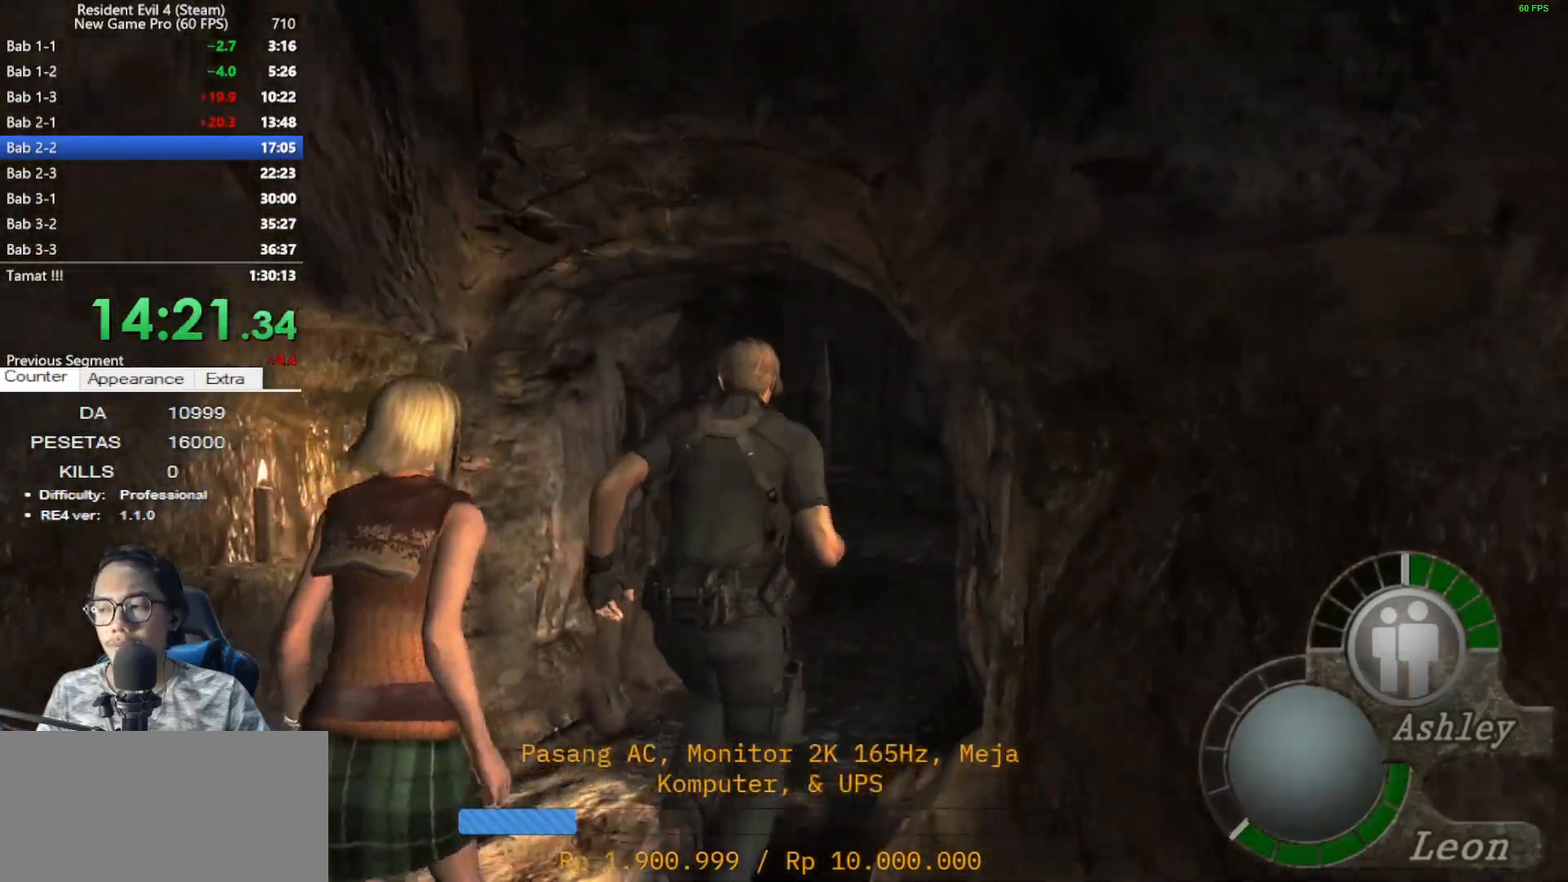
{"keys": ["shift", "w"], "mouse": [], "events": [[200, "d", "down"], [300, "d", "up"]]}
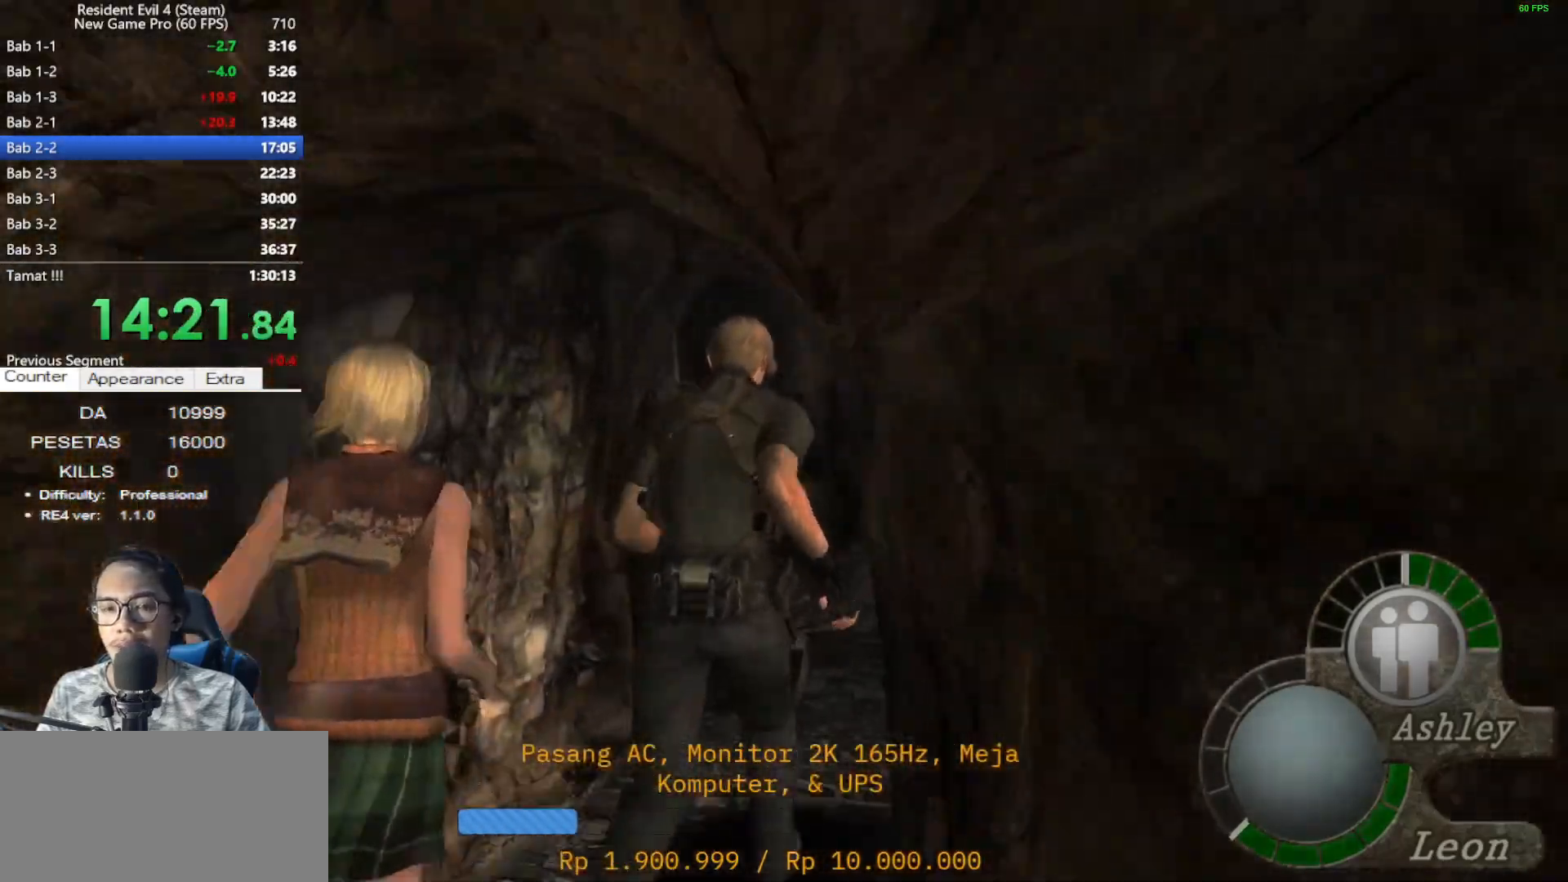
{"keys": ["shift", "w"], "mouse": [], "events": [[267, "a", "down"], [367, "a", "up"]]}
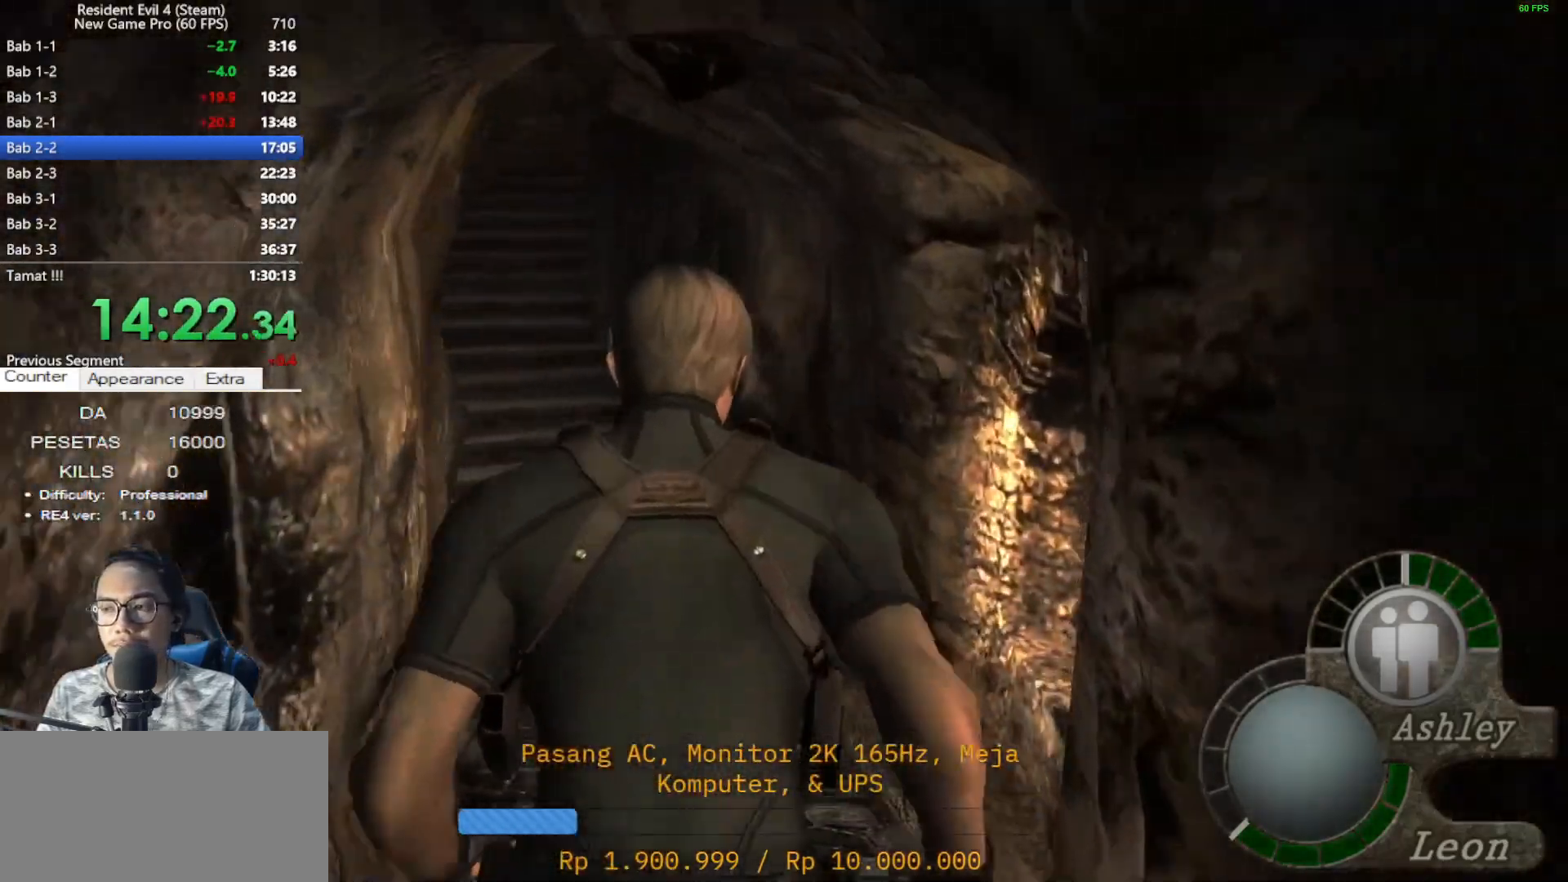
{"keys": ["shift", "w"], "mouse": [], "events": [[50, "a", "down"], [233, "a", "up"]]}